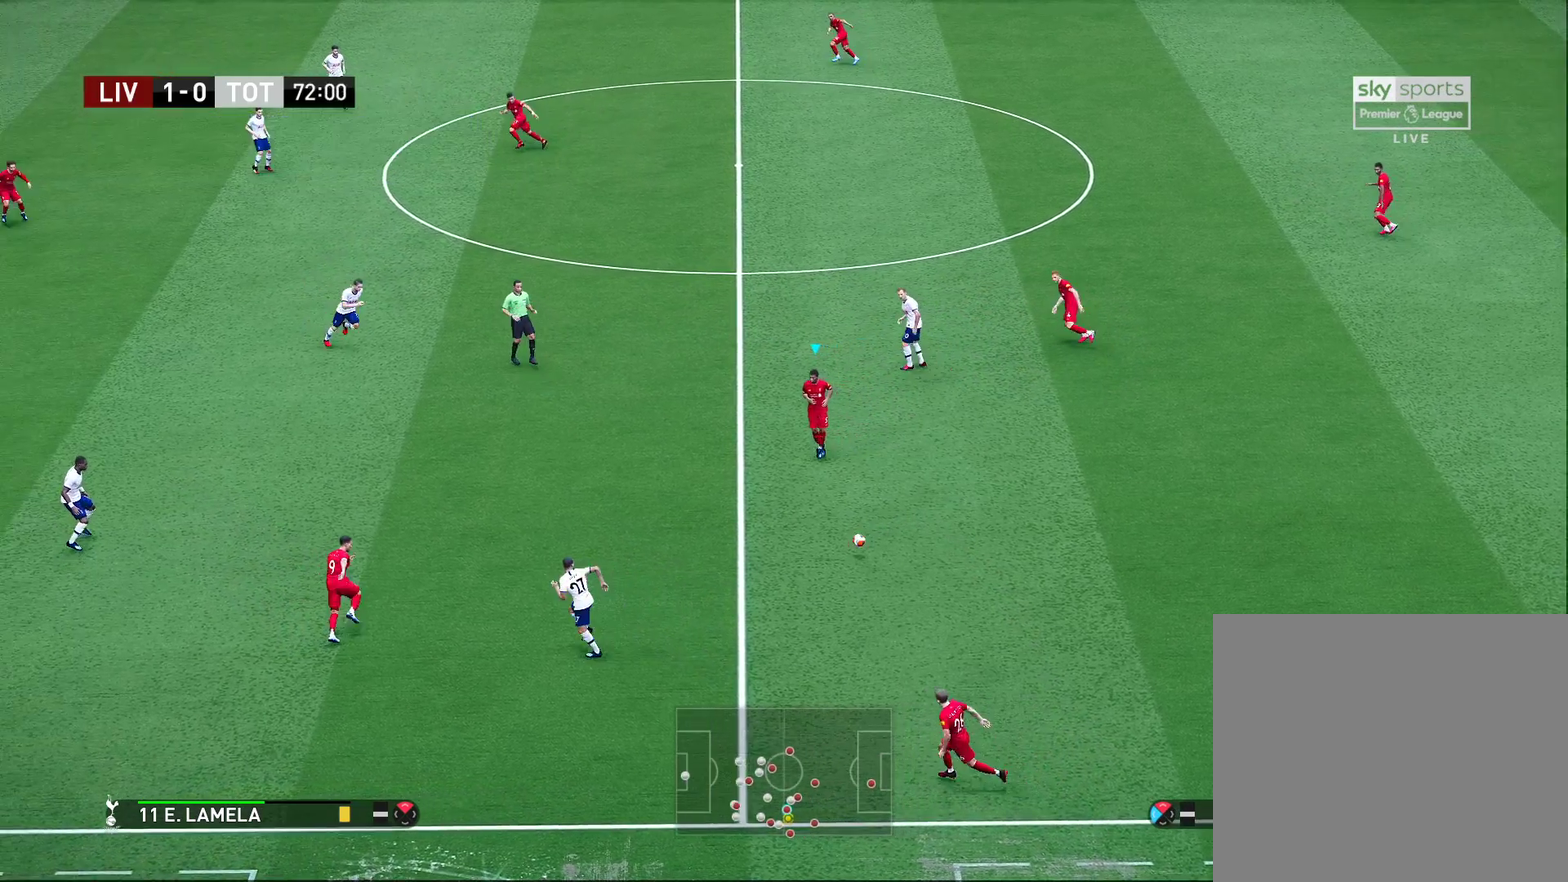
Gameplay with a controller (PlayStation layout); each line is a JSON object with the inputs held at the frame after it (dt_ms = milliseconds from this image to that frame). "events" lists button and stick changes between this image and that frame as [ms after this image, input, new state], when the widget could be followed in between. Not read: R1.
{"dt_ms": 700, "buttons": [], "left_stick": "down", "right_stick": "center", "events": [[400, "left_stick", "down"]]}
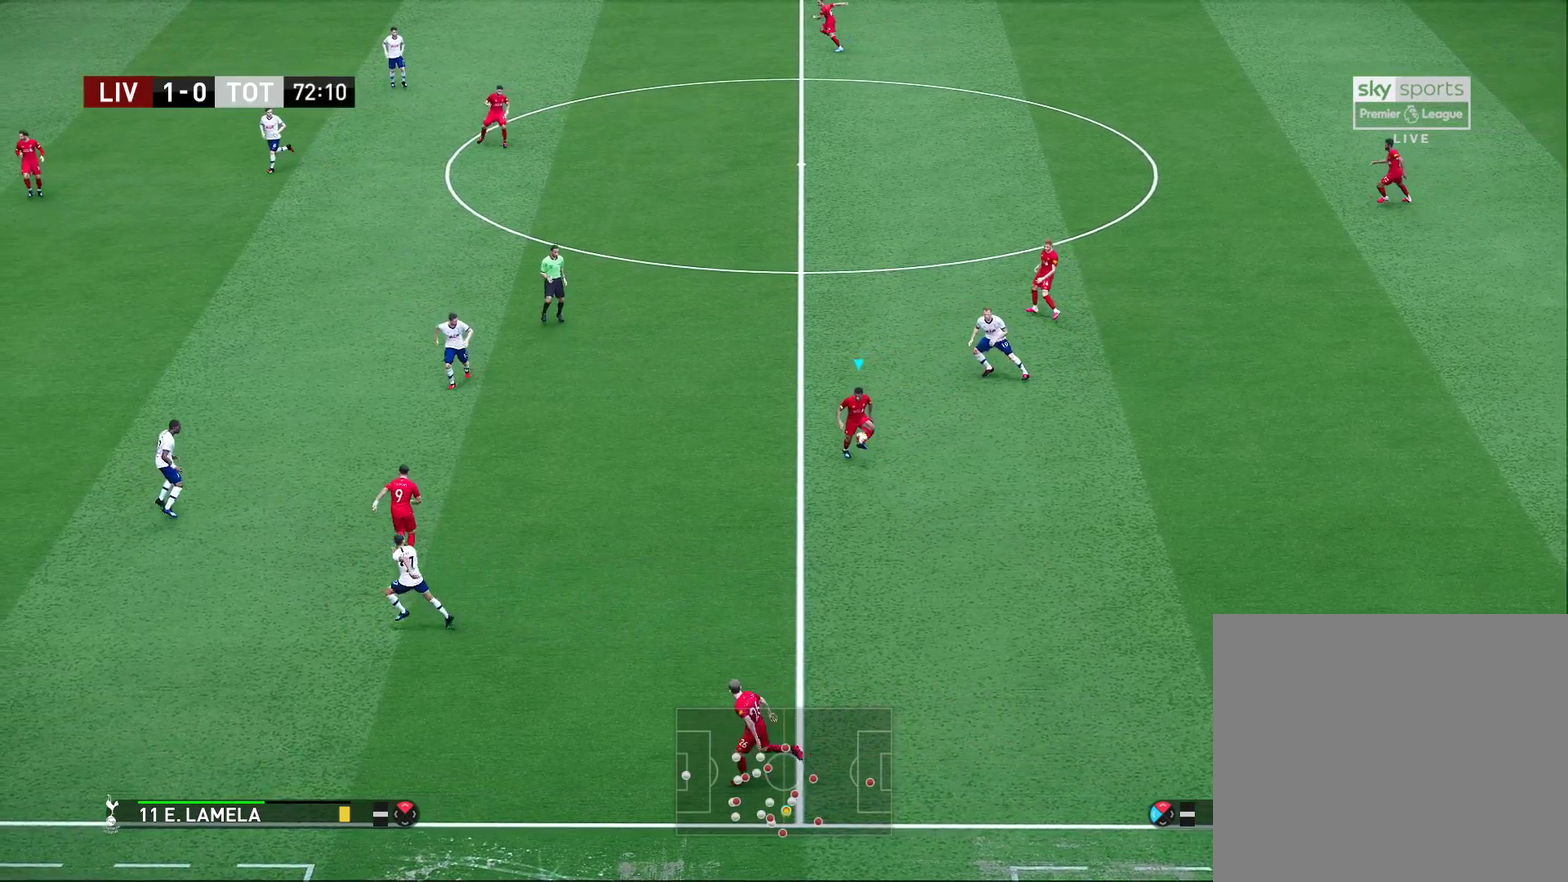
{"dt_ms": 300, "buttons": [], "left_stick": "down", "right_stick": "center", "events": []}
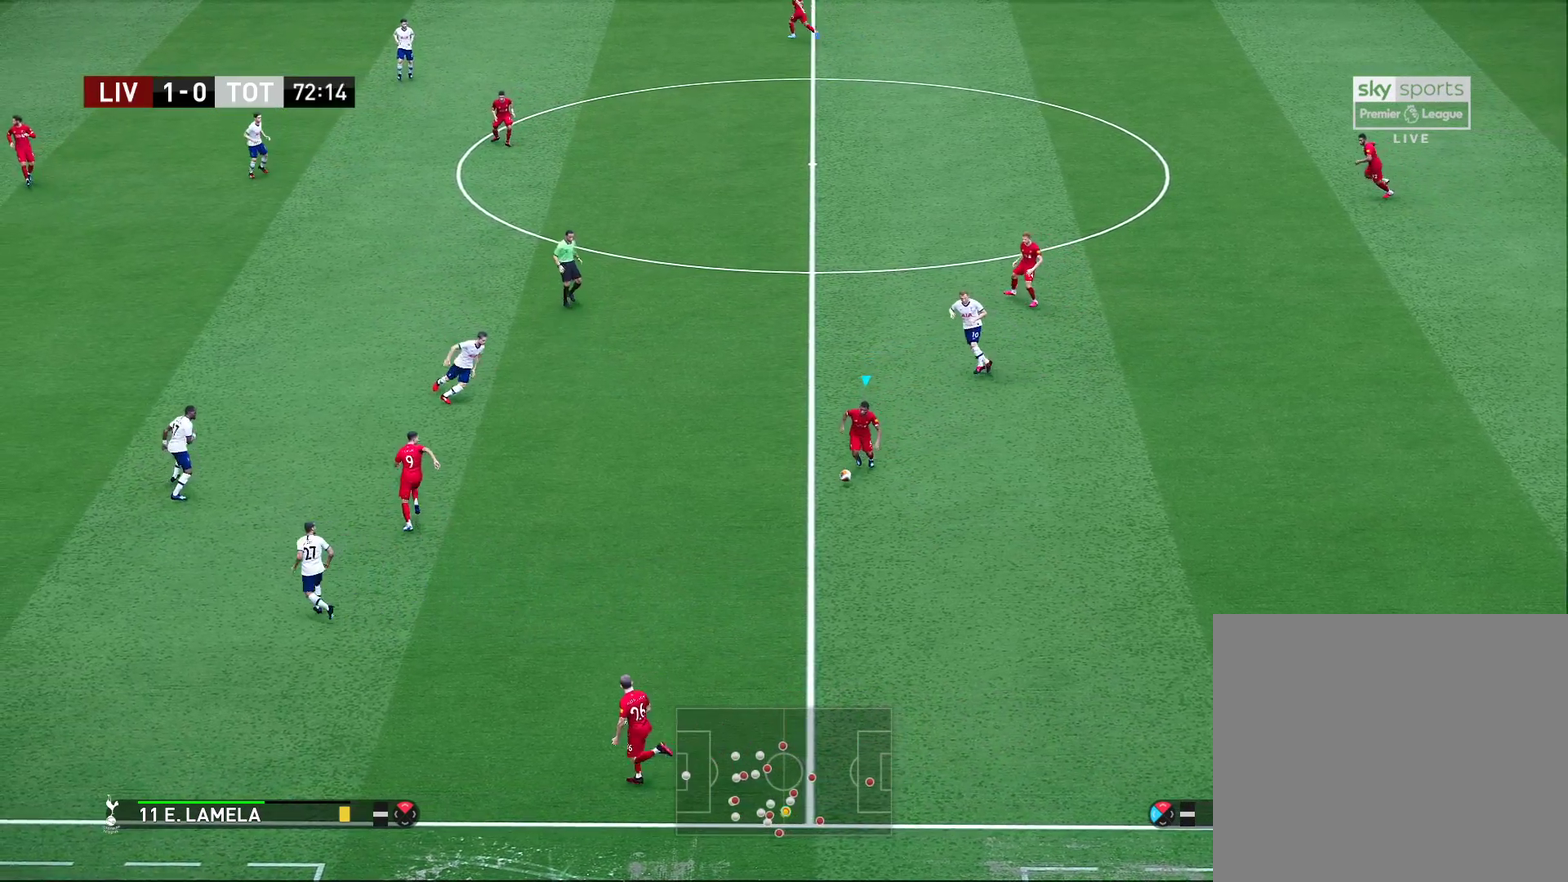
{"dt_ms": 400, "buttons": [], "left_stick": "down", "right_stick": "center", "events": [[33, "left_stick", "down-left"], [233, "left_stick", "down"]]}
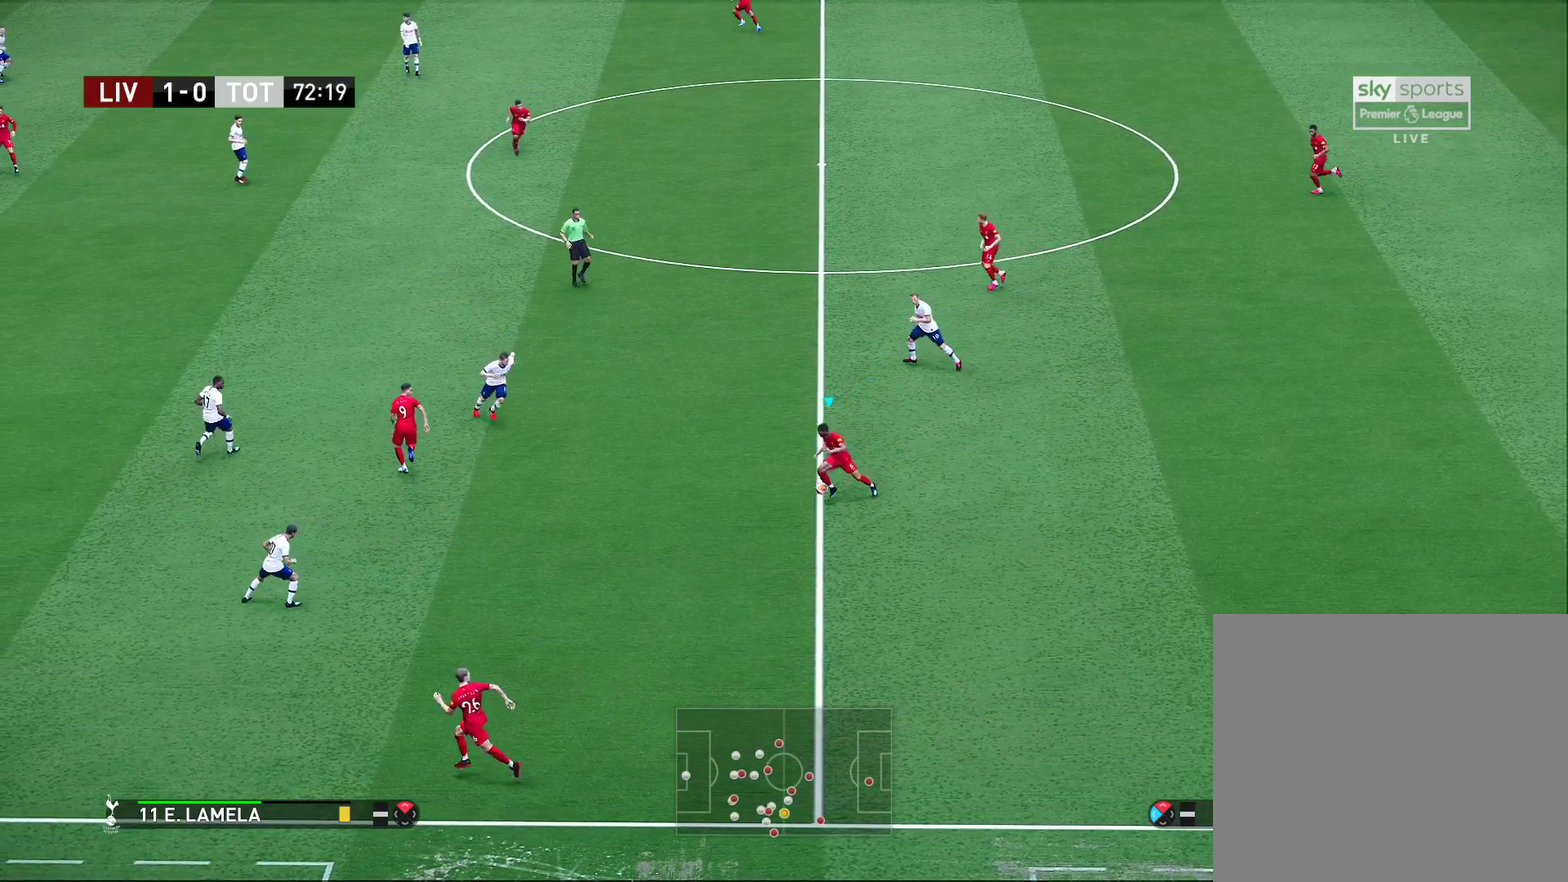
{"dt_ms": 700, "buttons": [], "left_stick": "up-right", "right_stick": "center", "events": [[67, "left_stick", "center"], [617, "left_stick", "up-right"]]}
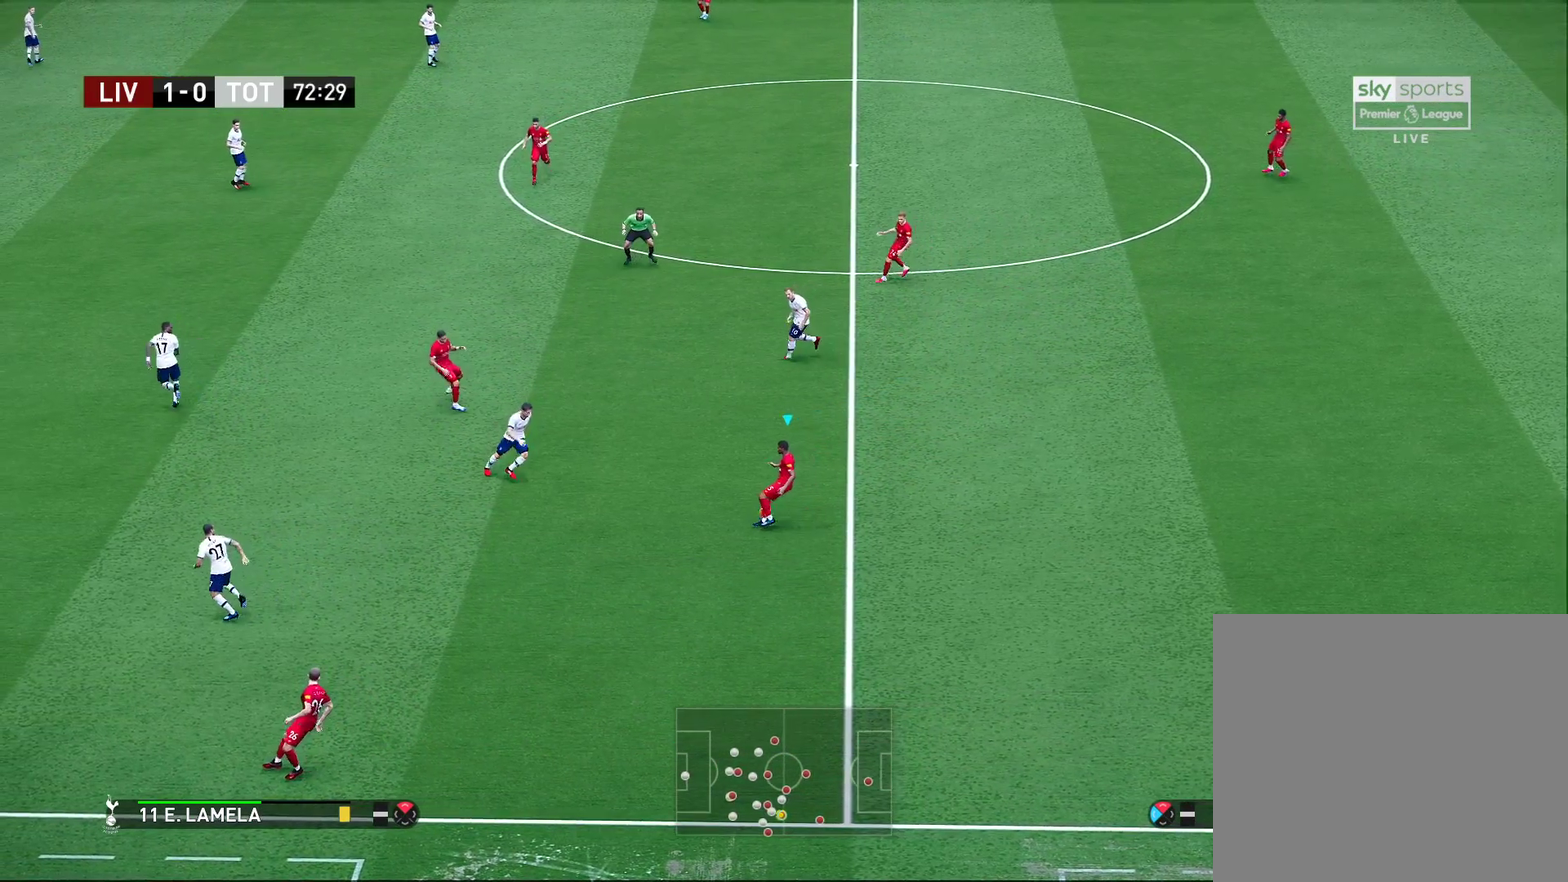
{"dt_ms": 400, "buttons": [], "left_stick": "up", "right_stick": "center", "events": [[367, "left_stick", "up"]]}
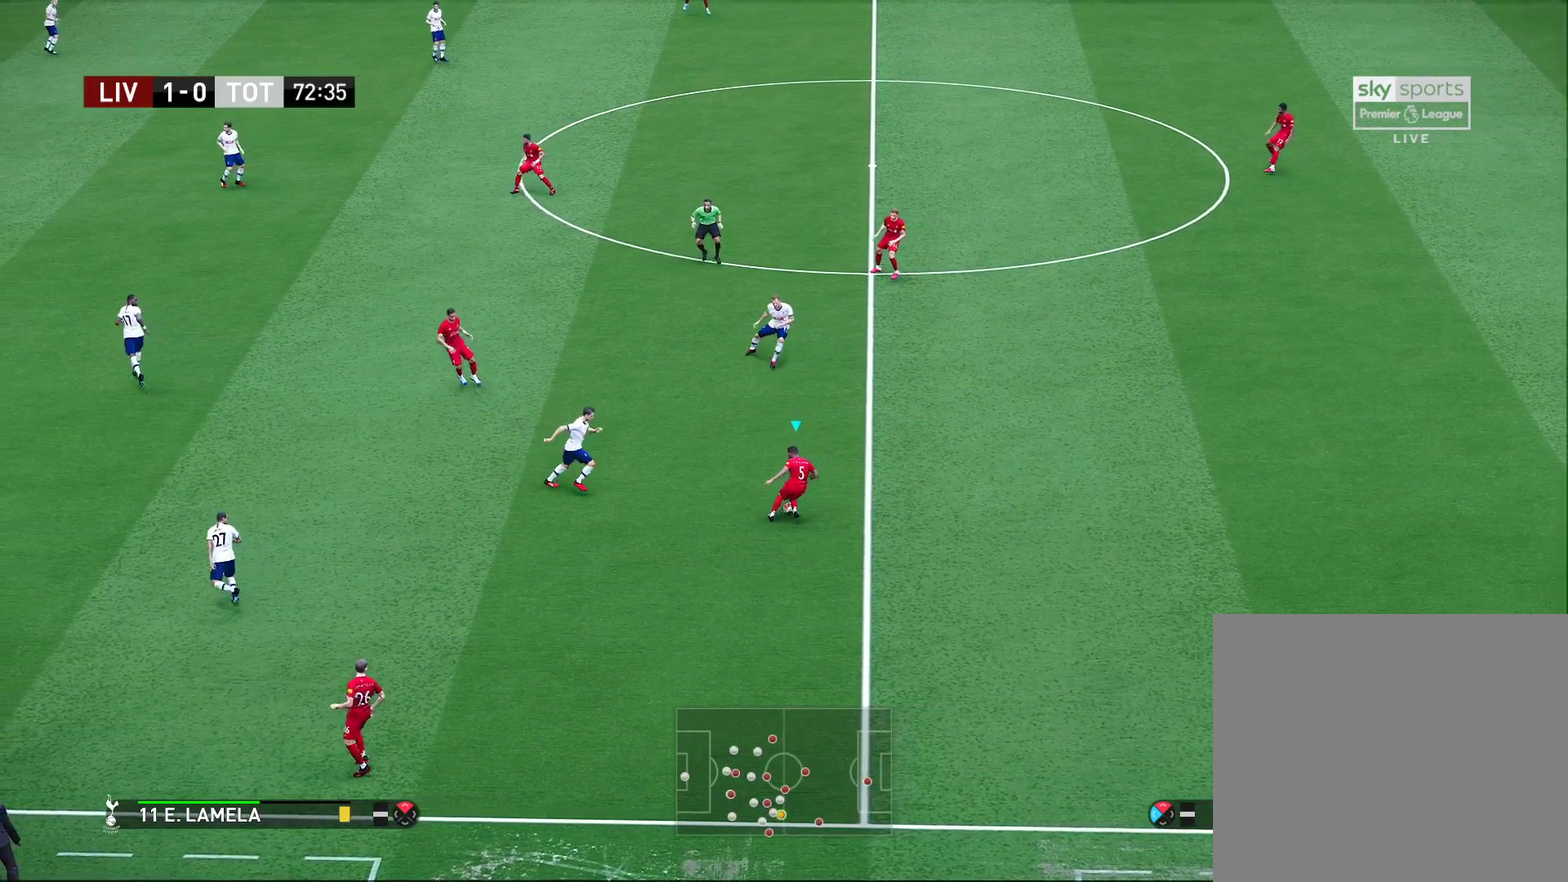
{"dt_ms": 300, "buttons": [], "left_stick": "up-left", "right_stick": "center", "events": [[67, "left_stick", "up-left"], [150, "CIRCLE", "down"], [283, "CIRCLE", "up"]]}
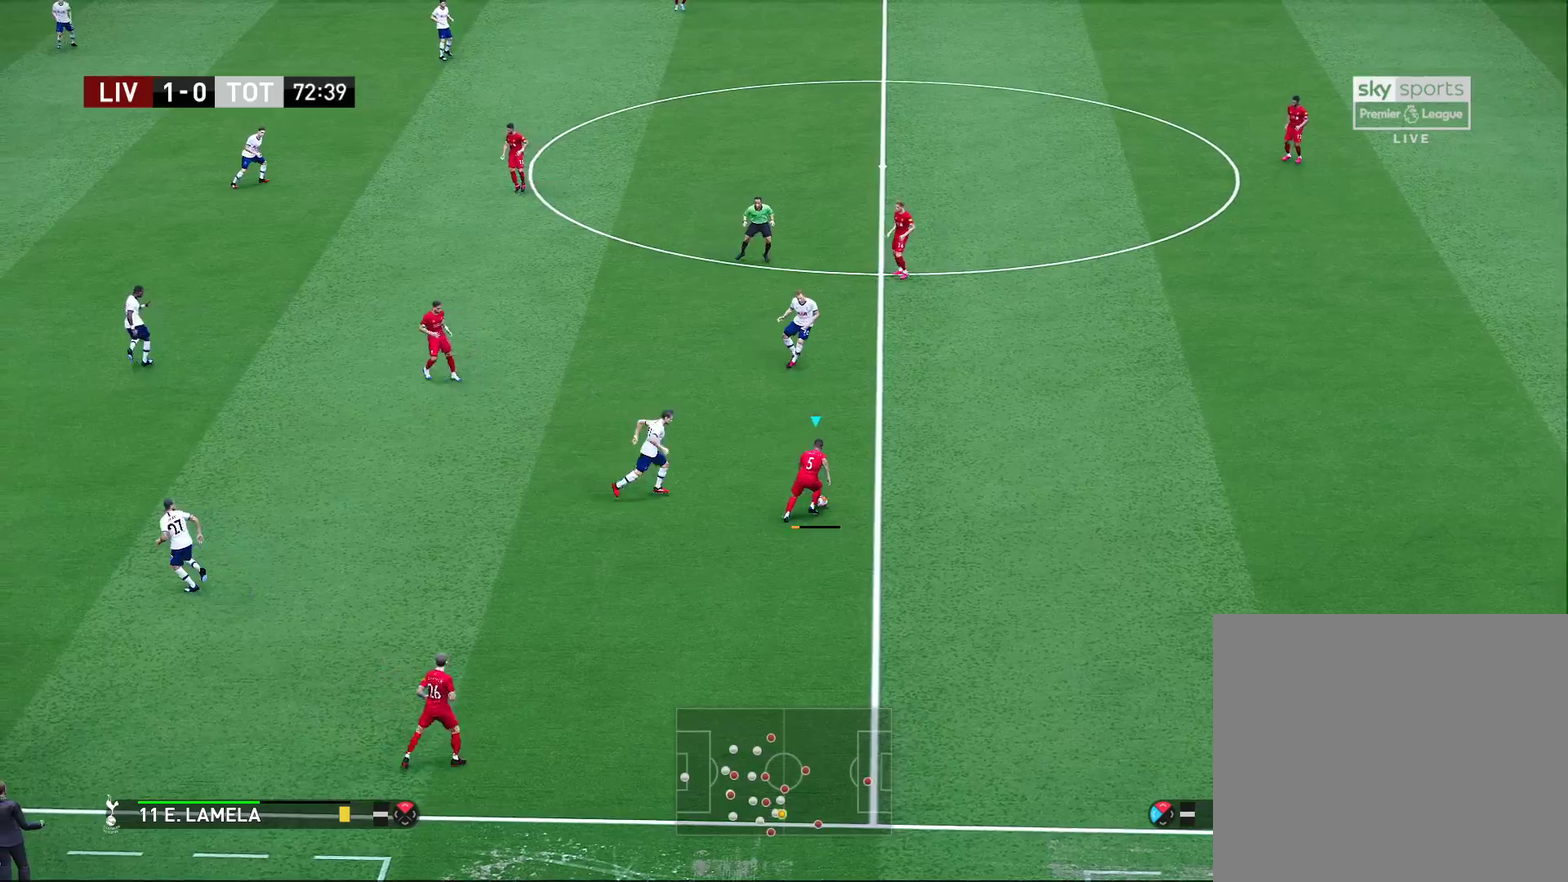
{"dt_ms": 700, "buttons": [], "left_stick": "center", "right_stick": "center", "events": [[467, "left_stick", "center"]]}
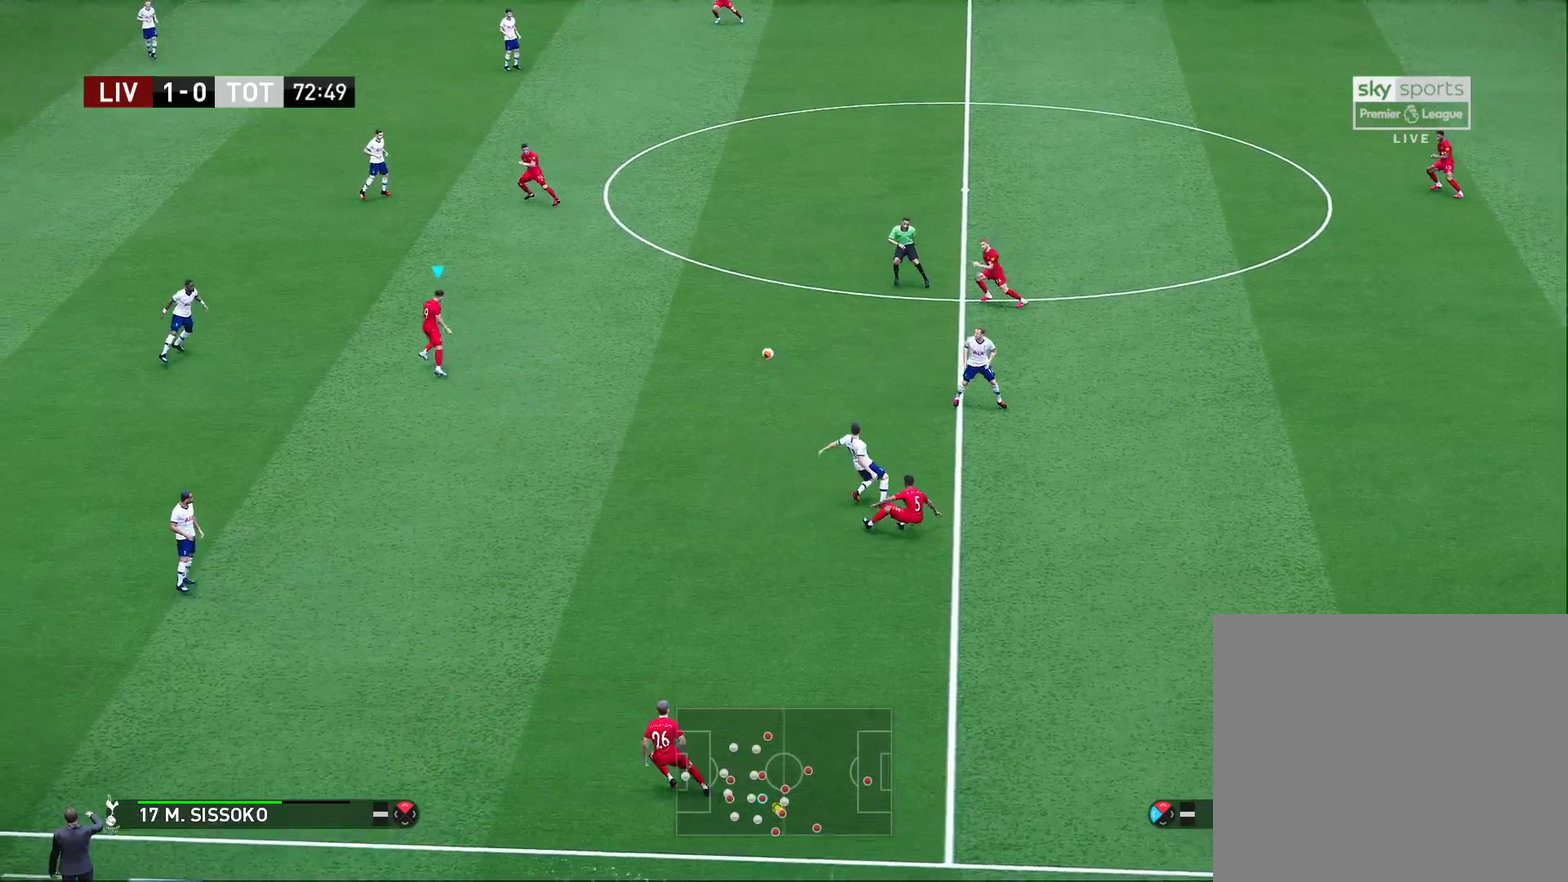
{"dt_ms": 500, "buttons": [], "left_stick": "up", "right_stick": "center", "events": [[217, "left_stick", "up-right"], [467, "left_stick", "up"]]}
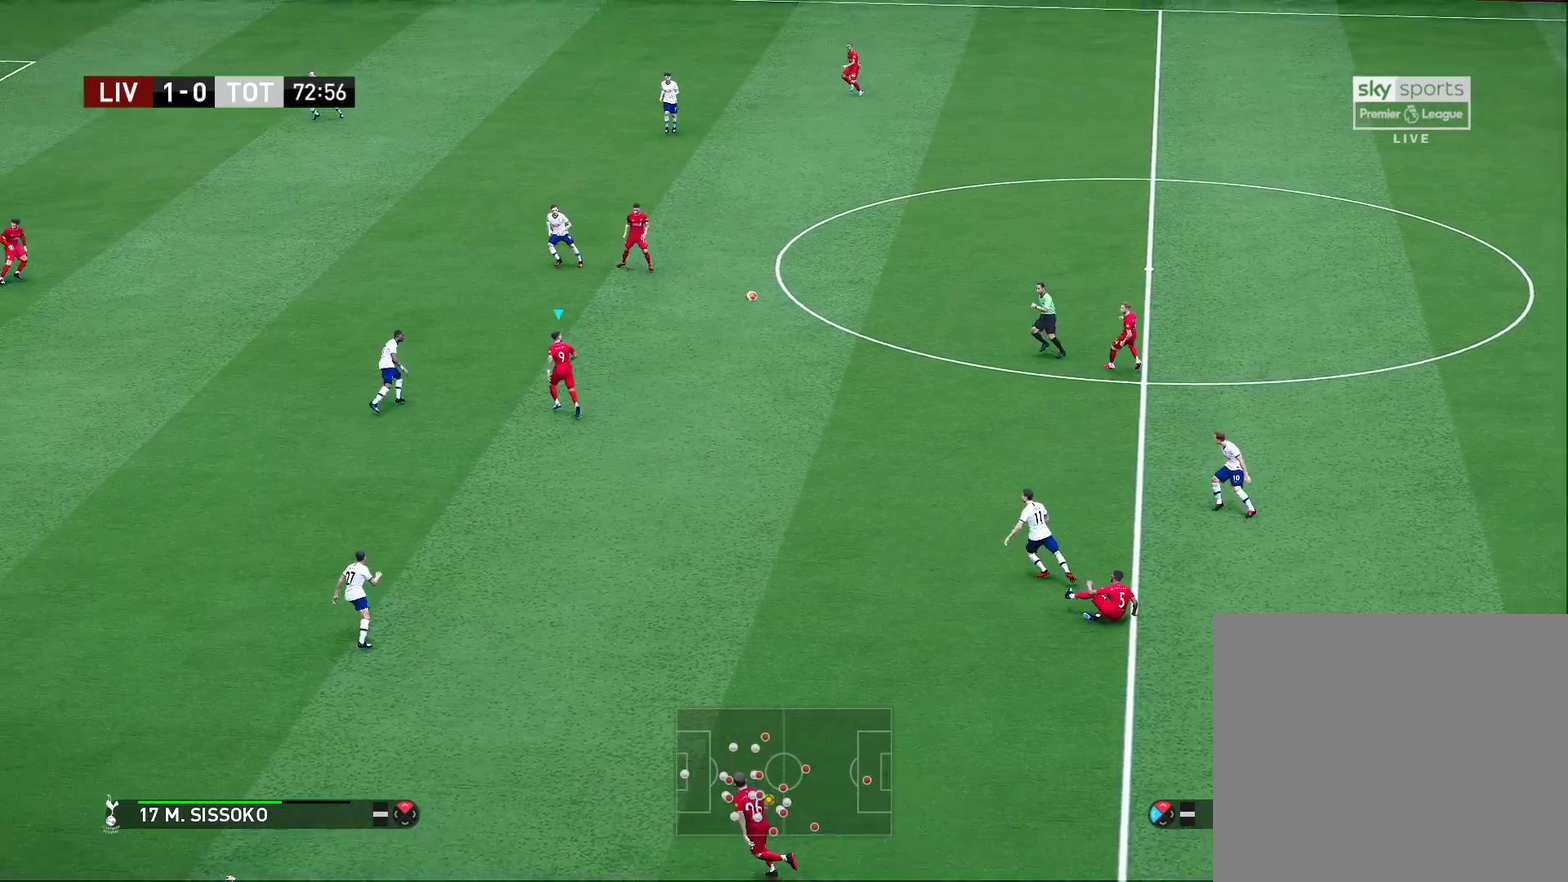
{"dt_ms": 500, "buttons": [], "left_stick": "up-left", "right_stick": "center", "events": [[167, "CROSS", "down"], [300, "CROSS", "up"], [333, "left_stick", "up-left"]]}
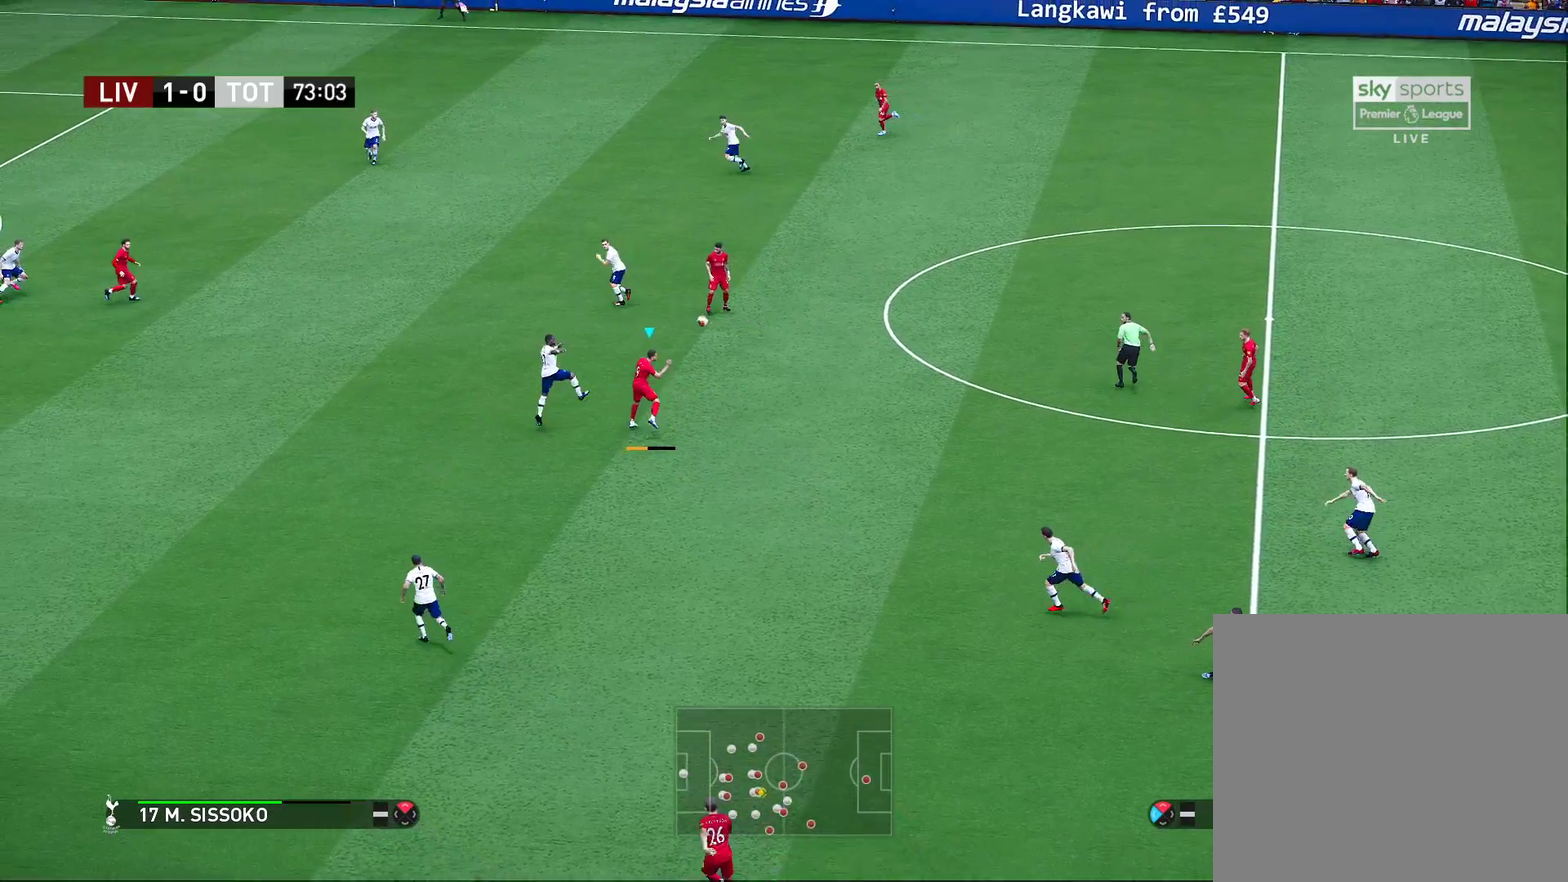
{"dt_ms": 700, "buttons": [], "left_stick": "center", "right_stick": "center", "events": [[417, "left_stick", "center"]]}
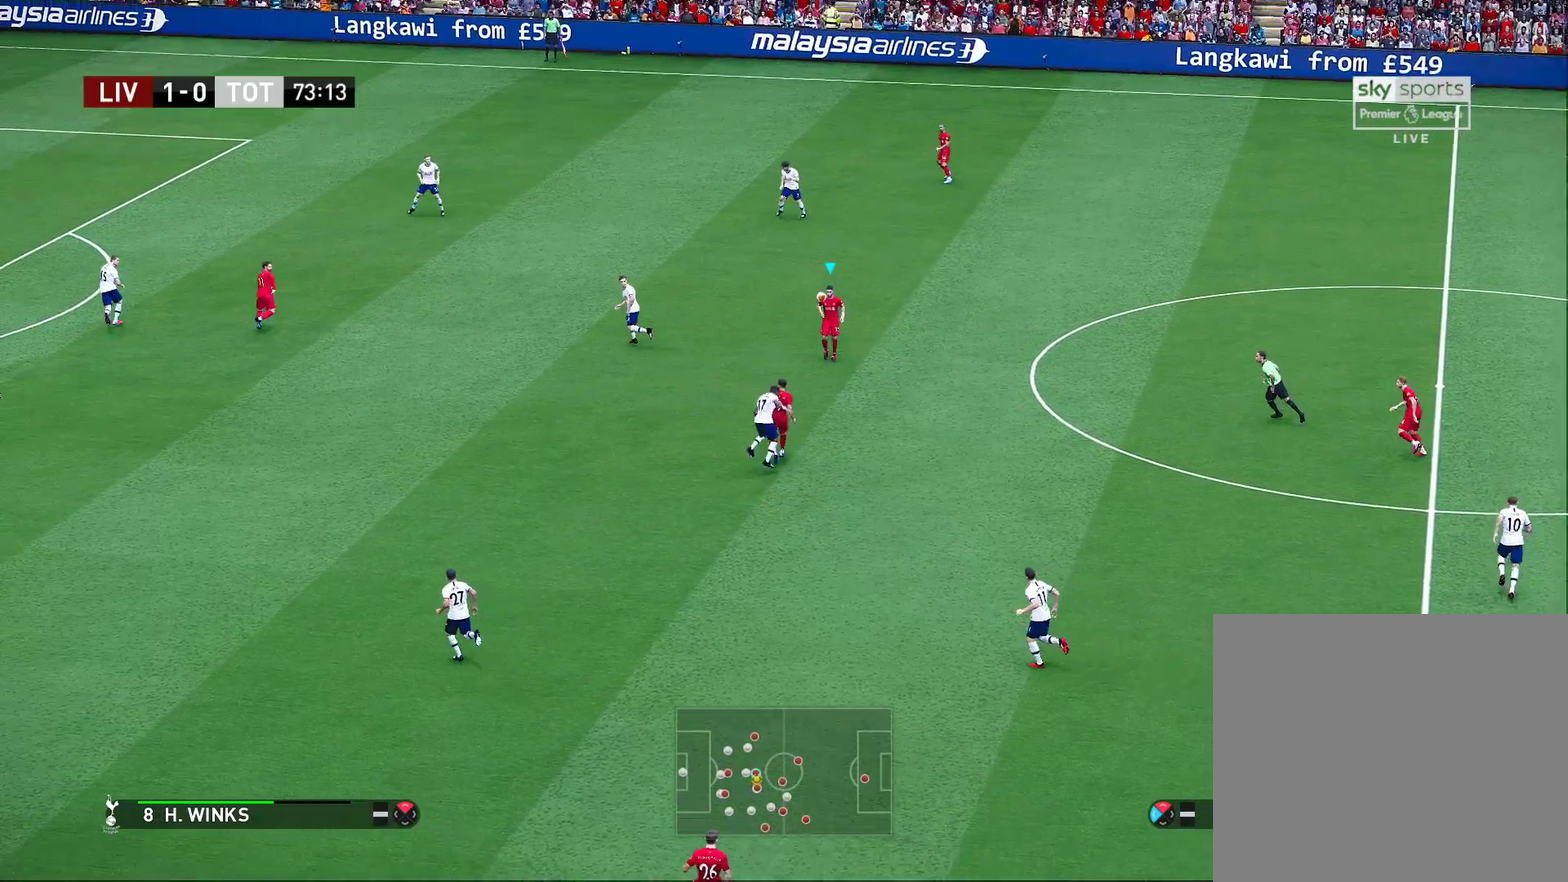
{"dt_ms": 300, "buttons": [], "left_stick": "down", "right_stick": "center", "events": [[33, "left_stick", "down"]]}
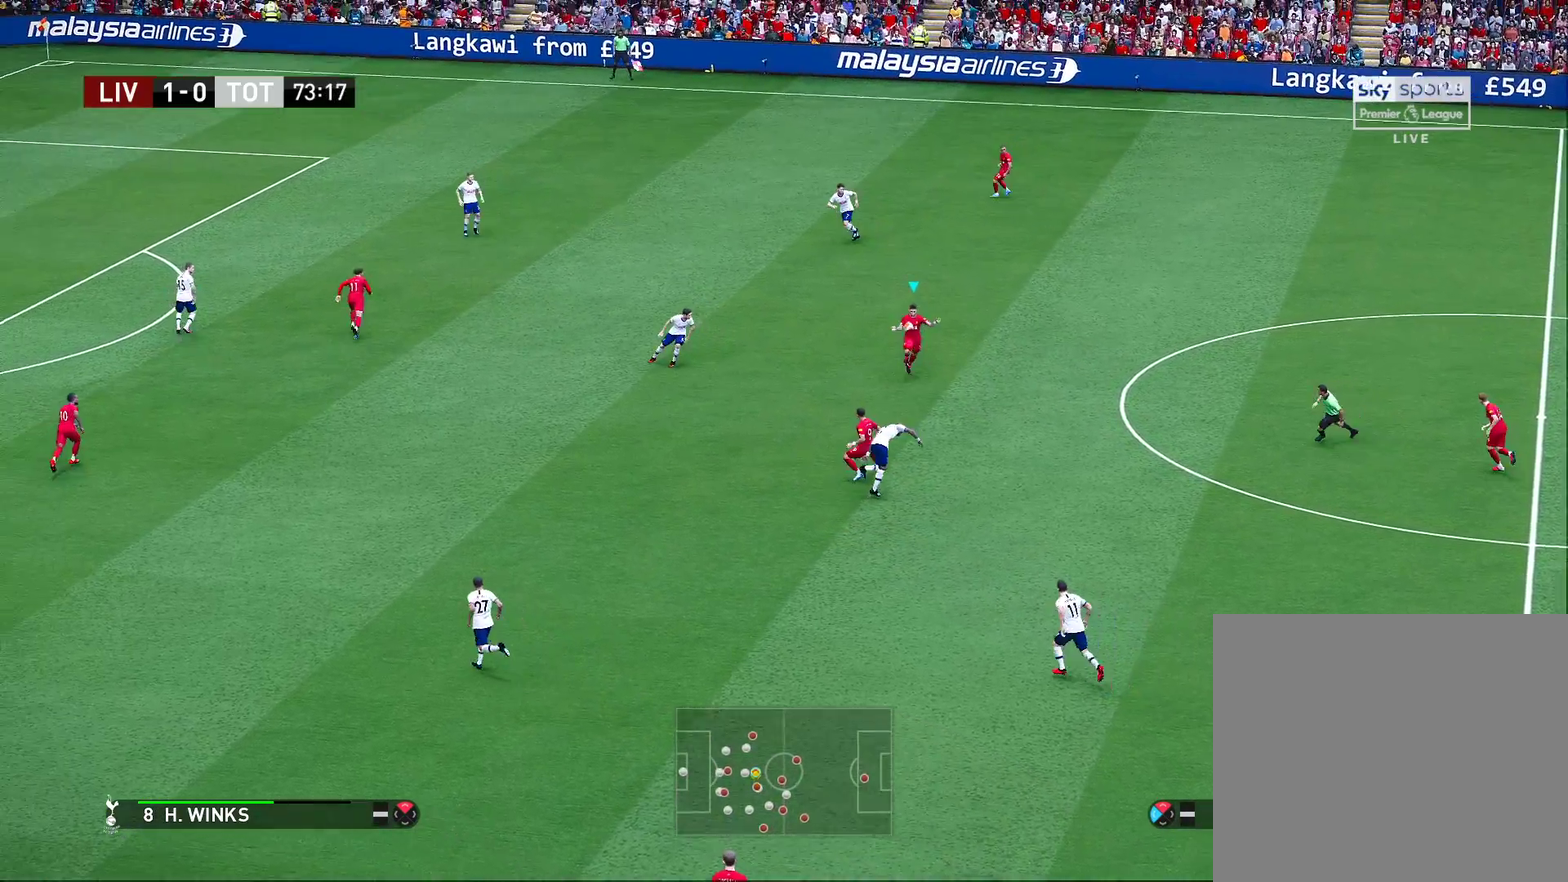
{"dt_ms": 400, "buttons": [], "left_stick": "down-left", "right_stick": "center", "events": [[300, "left_stick", "down-left"]]}
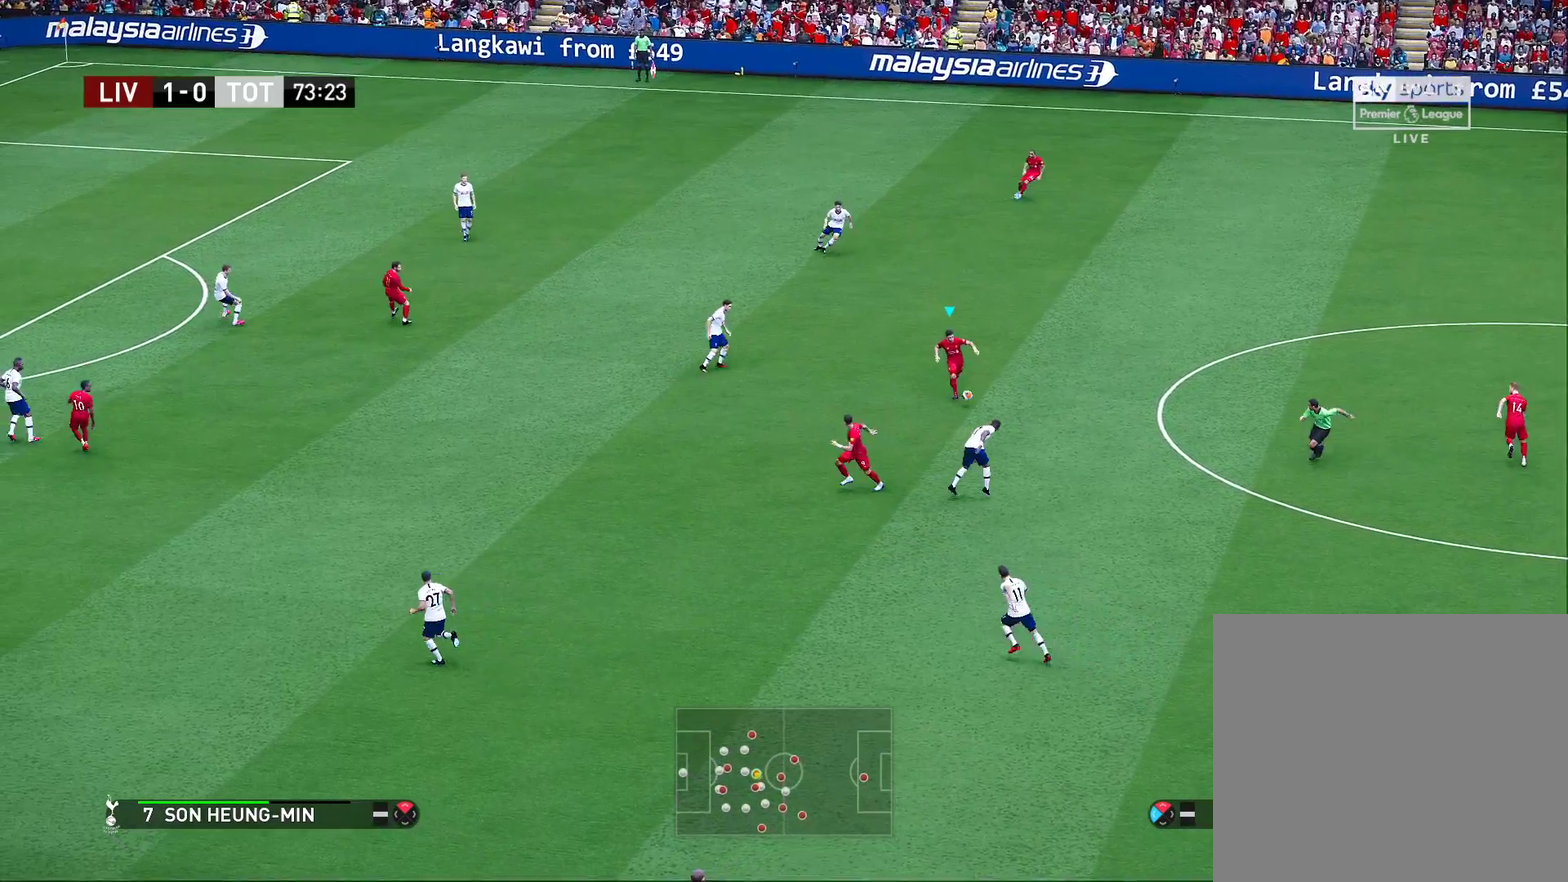
{"dt_ms": 700, "buttons": [], "left_stick": "down-left", "right_stick": "center", "events": [[583, "CROSS", "down"], [667, "CROSS", "up"]]}
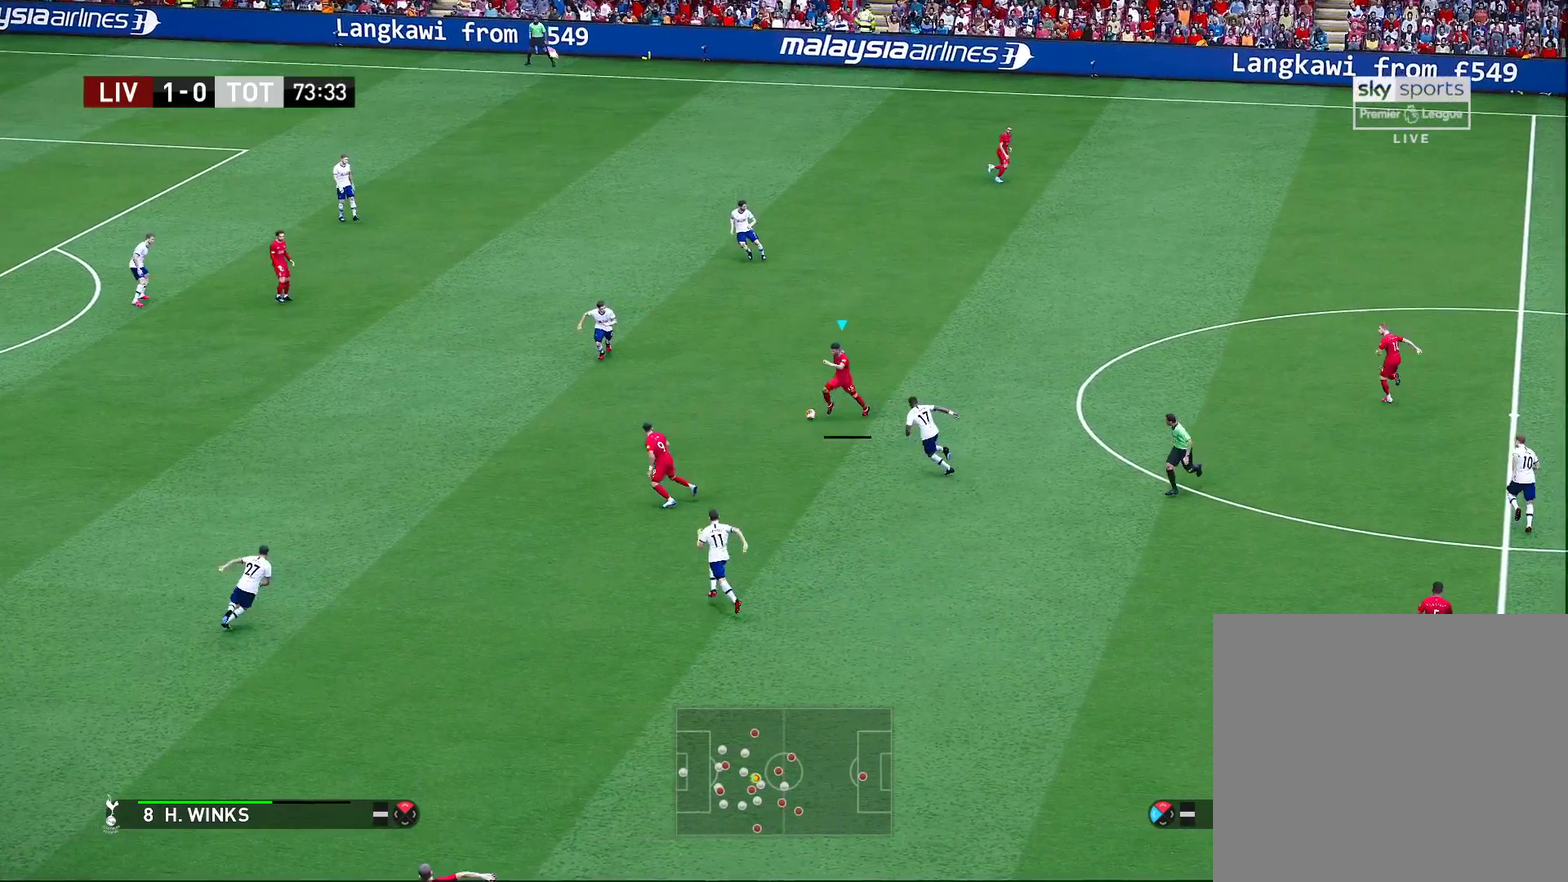
{"dt_ms": 400, "buttons": [], "left_stick": "left", "right_stick": "center", "events": [[400, "left_stick", "left"]]}
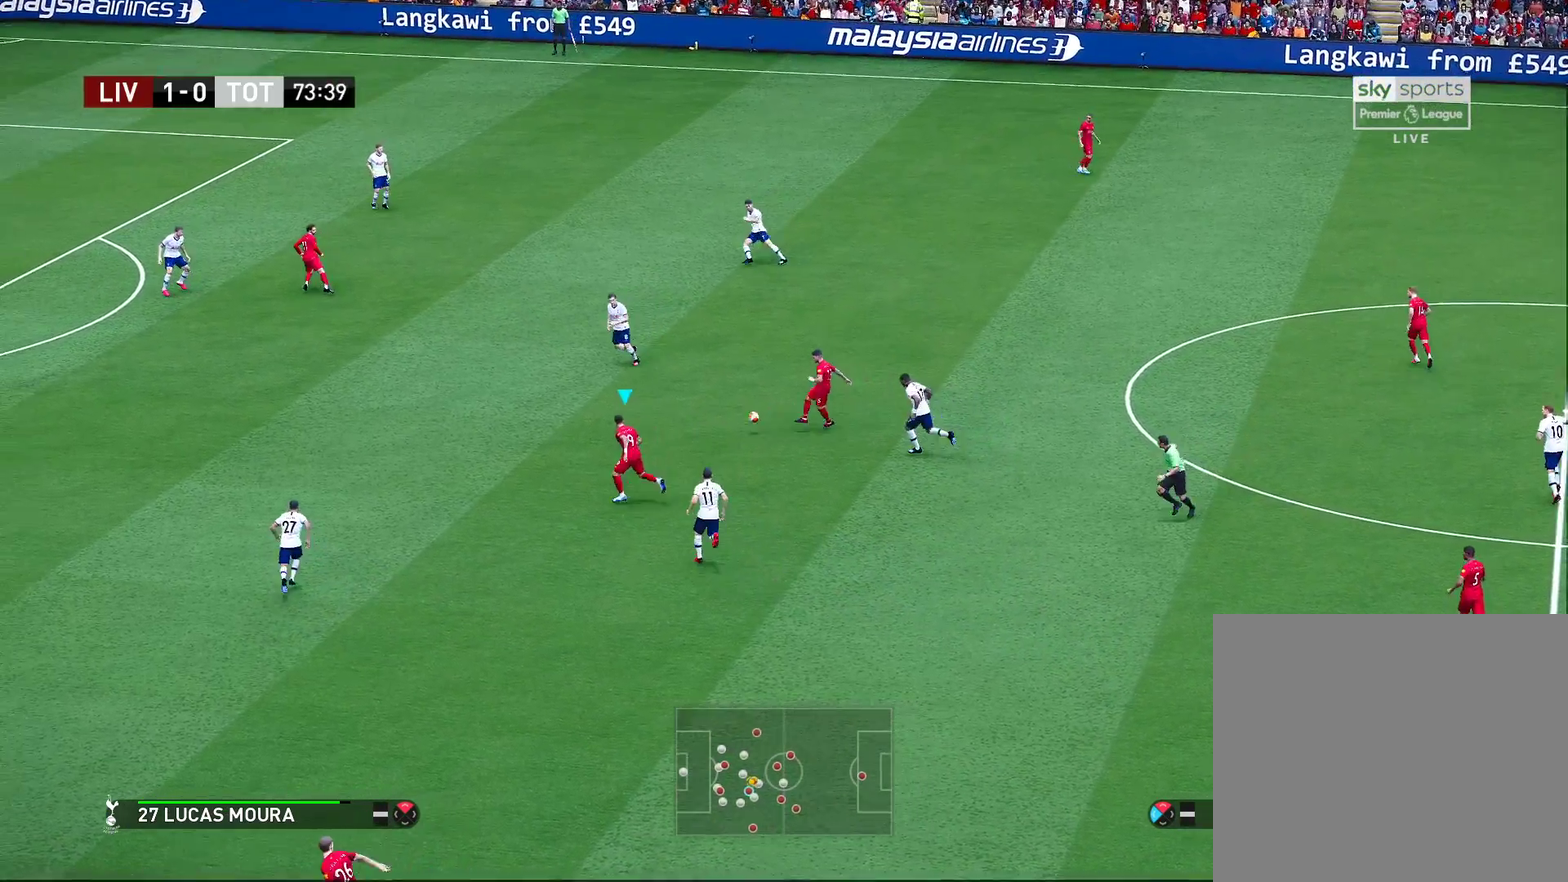
{"dt_ms": 300, "buttons": [], "left_stick": "up-left", "right_stick": "center", "events": [[133, "left_stick", "up-left"]]}
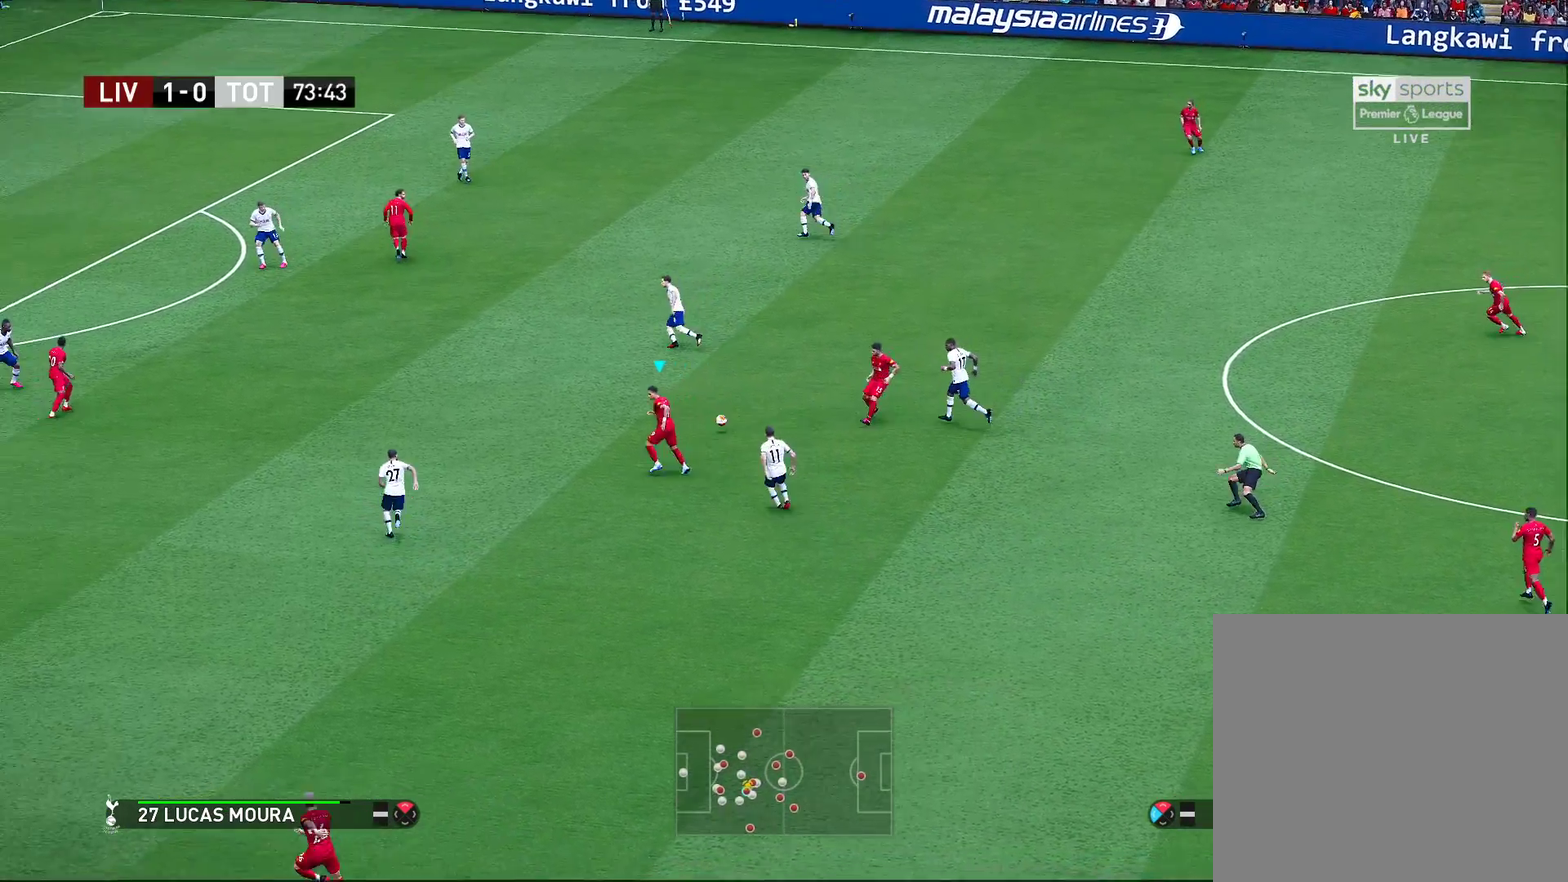
{"dt_ms": 700, "buttons": [], "left_stick": "left", "right_stick": "center", "events": [[417, "CROSS", "down"], [500, "left_stick", "left"], [550, "CROSS", "up"]]}
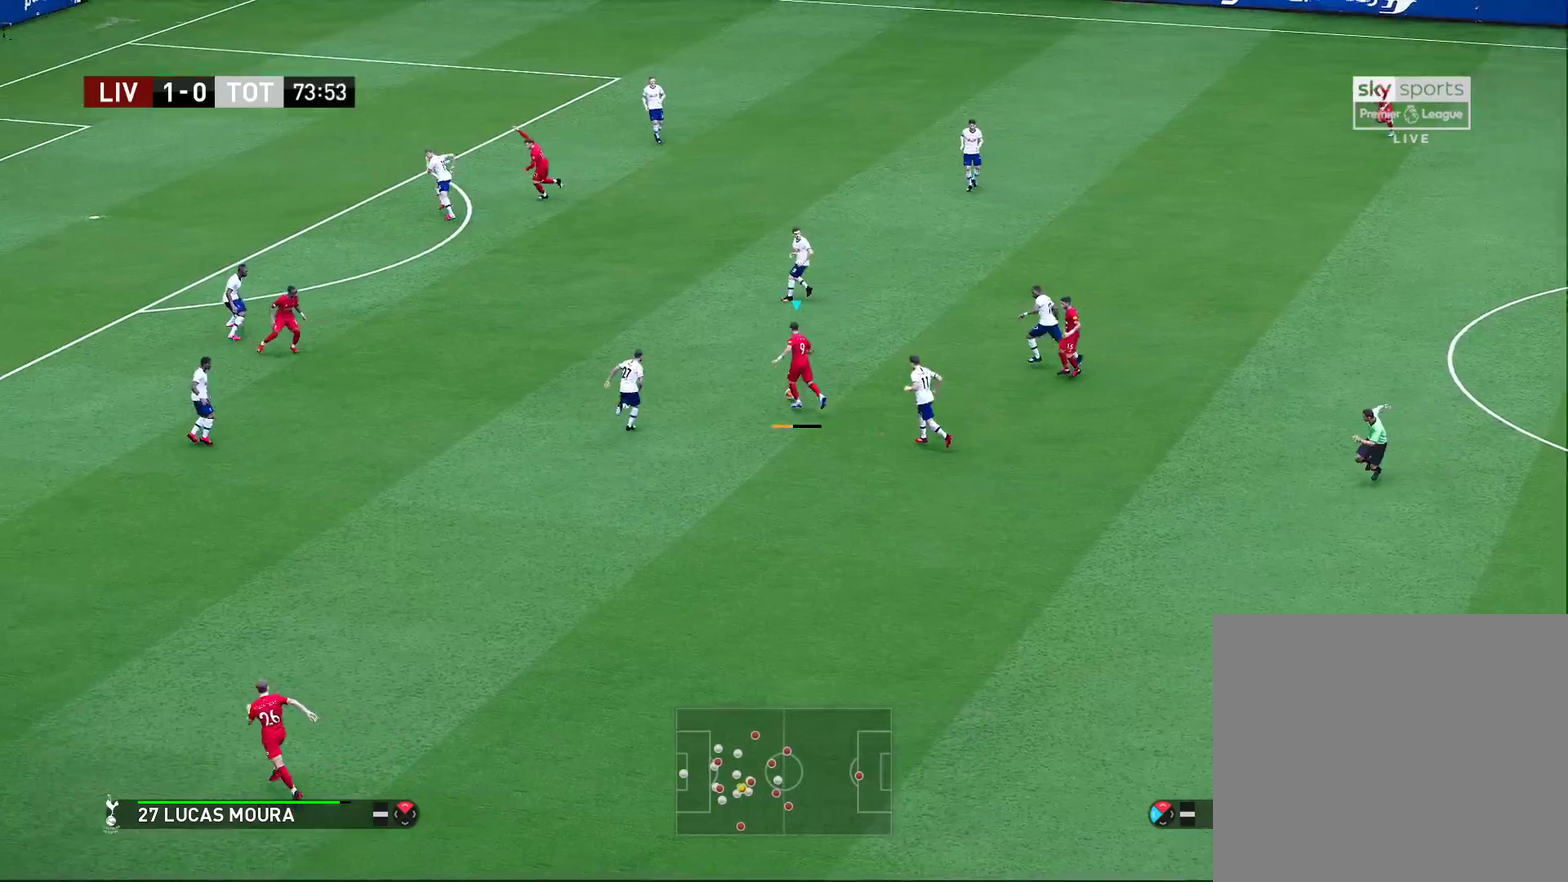
{"dt_ms": 700, "buttons": [], "left_stick": "up-right", "right_stick": "center", "events": [[183, "left_stick", "center"], [650, "left_stick", "up-right"]]}
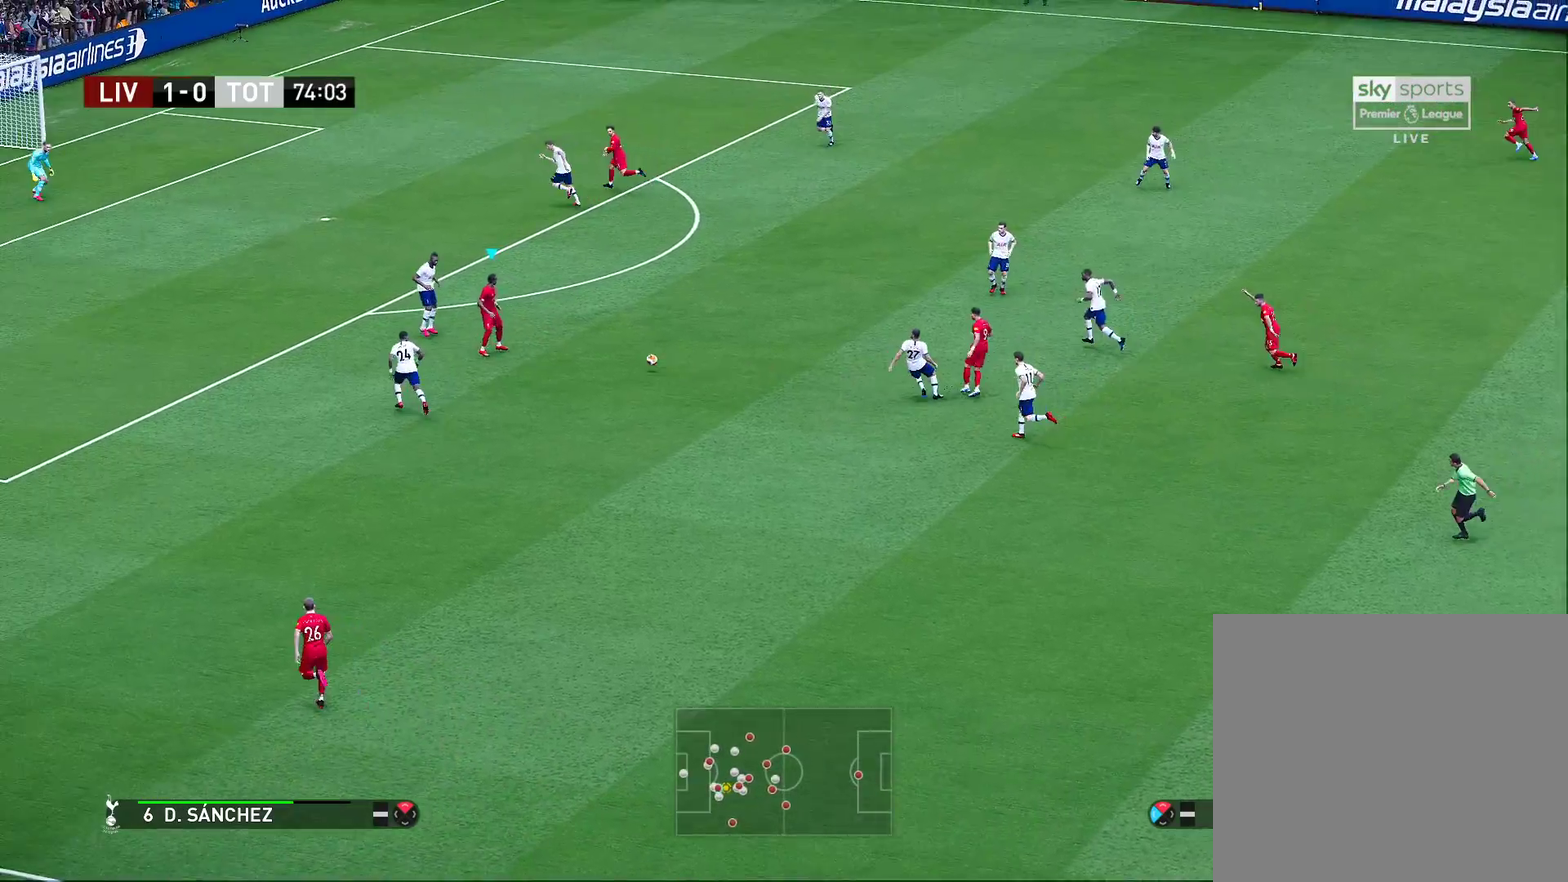
{"dt_ms": 300, "buttons": [], "left_stick": "up-right", "right_stick": "center", "events": []}
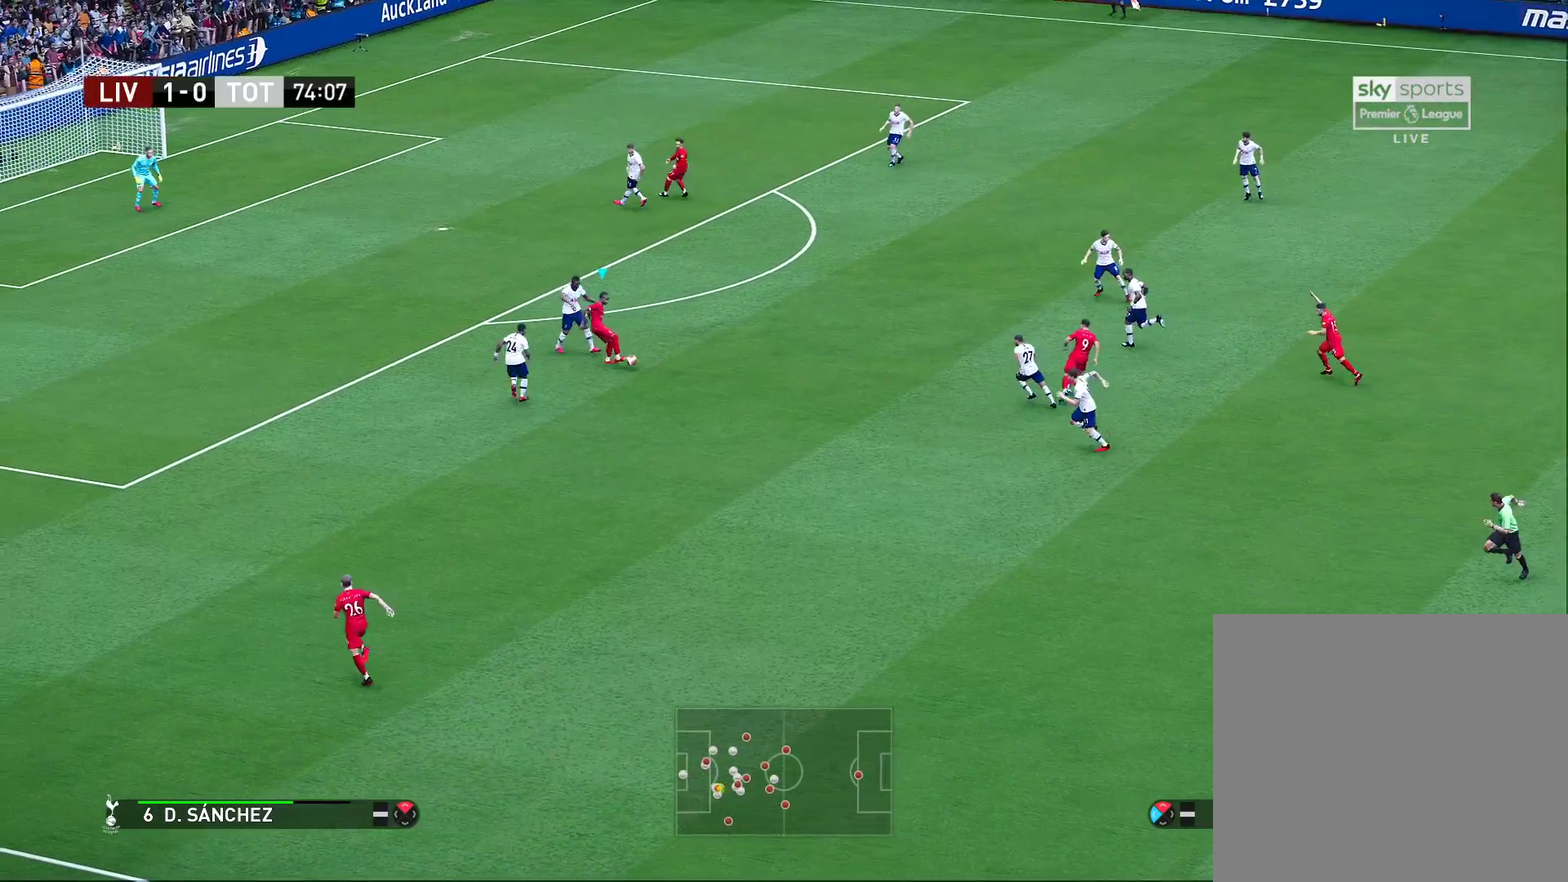
{"dt_ms": 500, "buttons": [], "left_stick": "up-right", "right_stick": "center", "events": []}
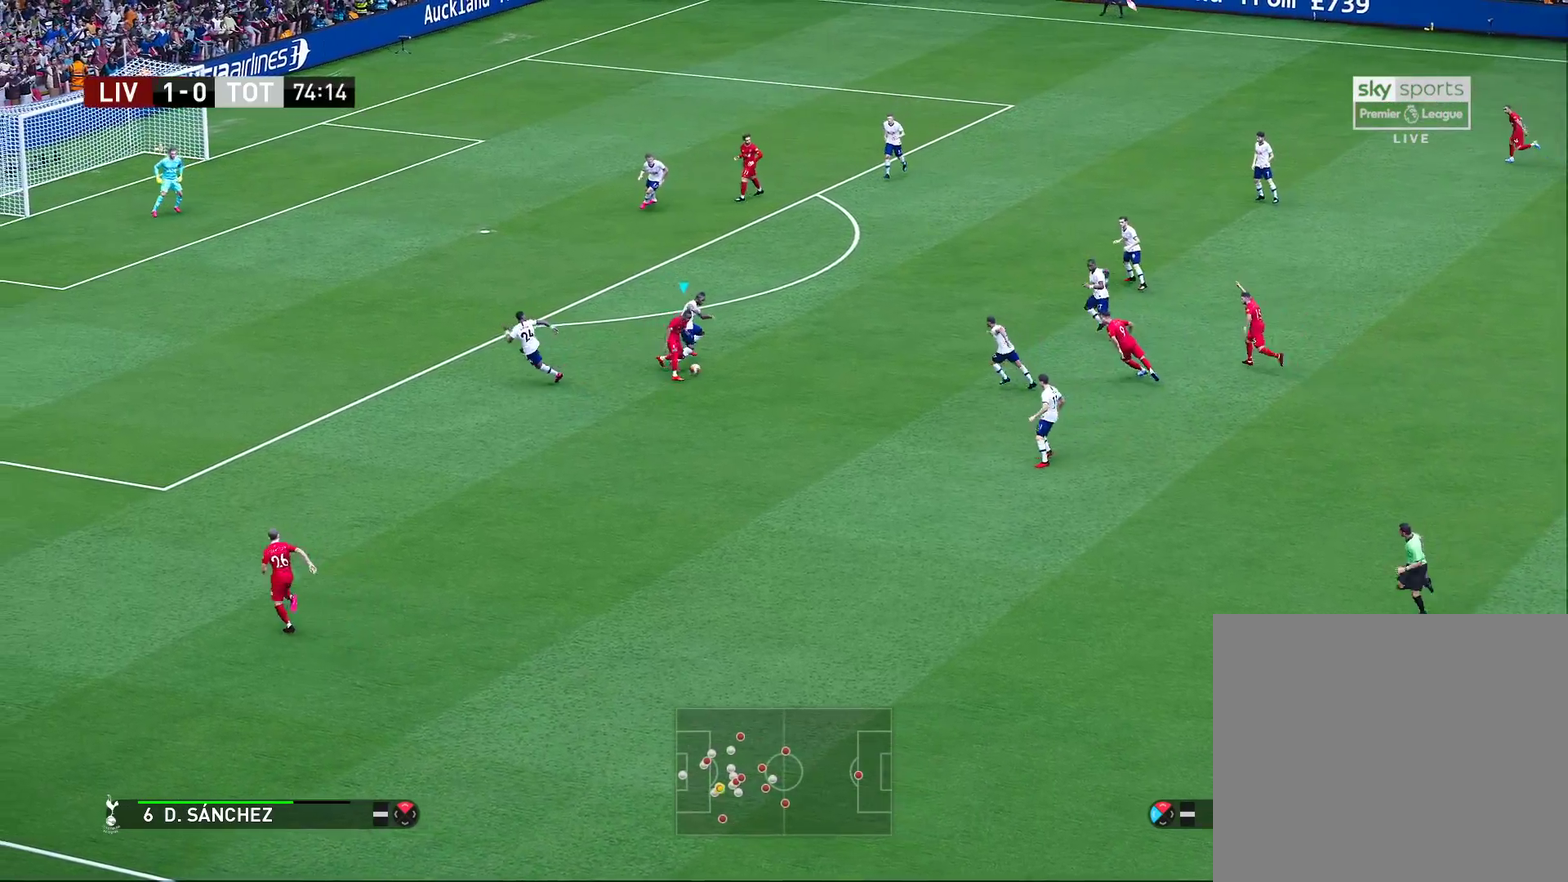
{"dt_ms": 600, "buttons": [], "left_stick": "down", "right_stick": "center", "events": [[100, "left_stick", "down-right"], [233, "left_stick", "down"]]}
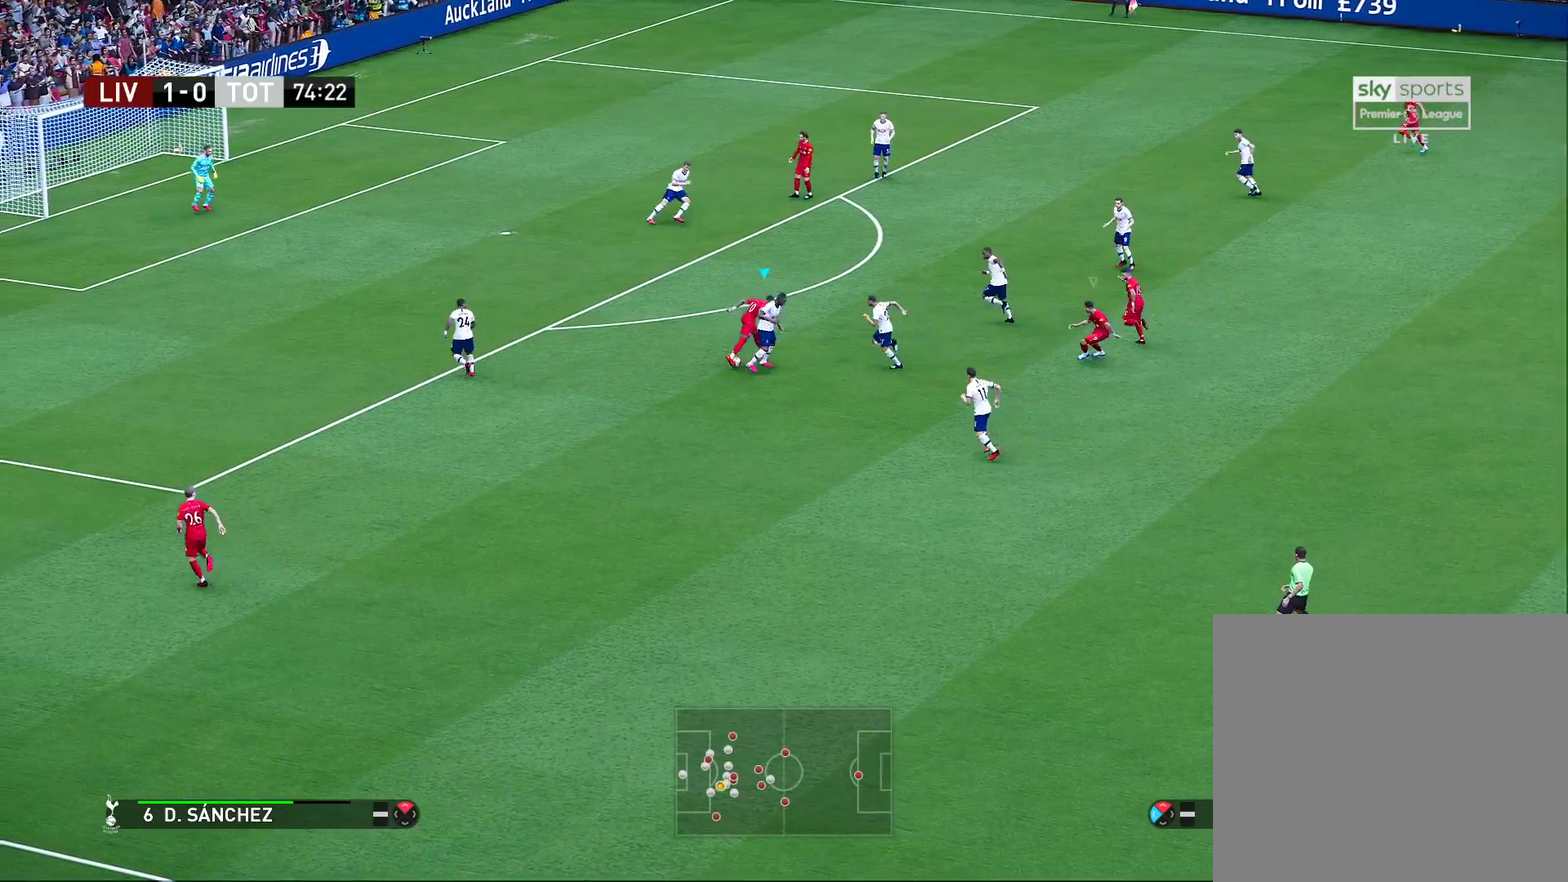
{"dt_ms": 400, "buttons": [], "left_stick": "down-left", "right_stick": "center", "events": [[317, "left_stick", "down-left"]]}
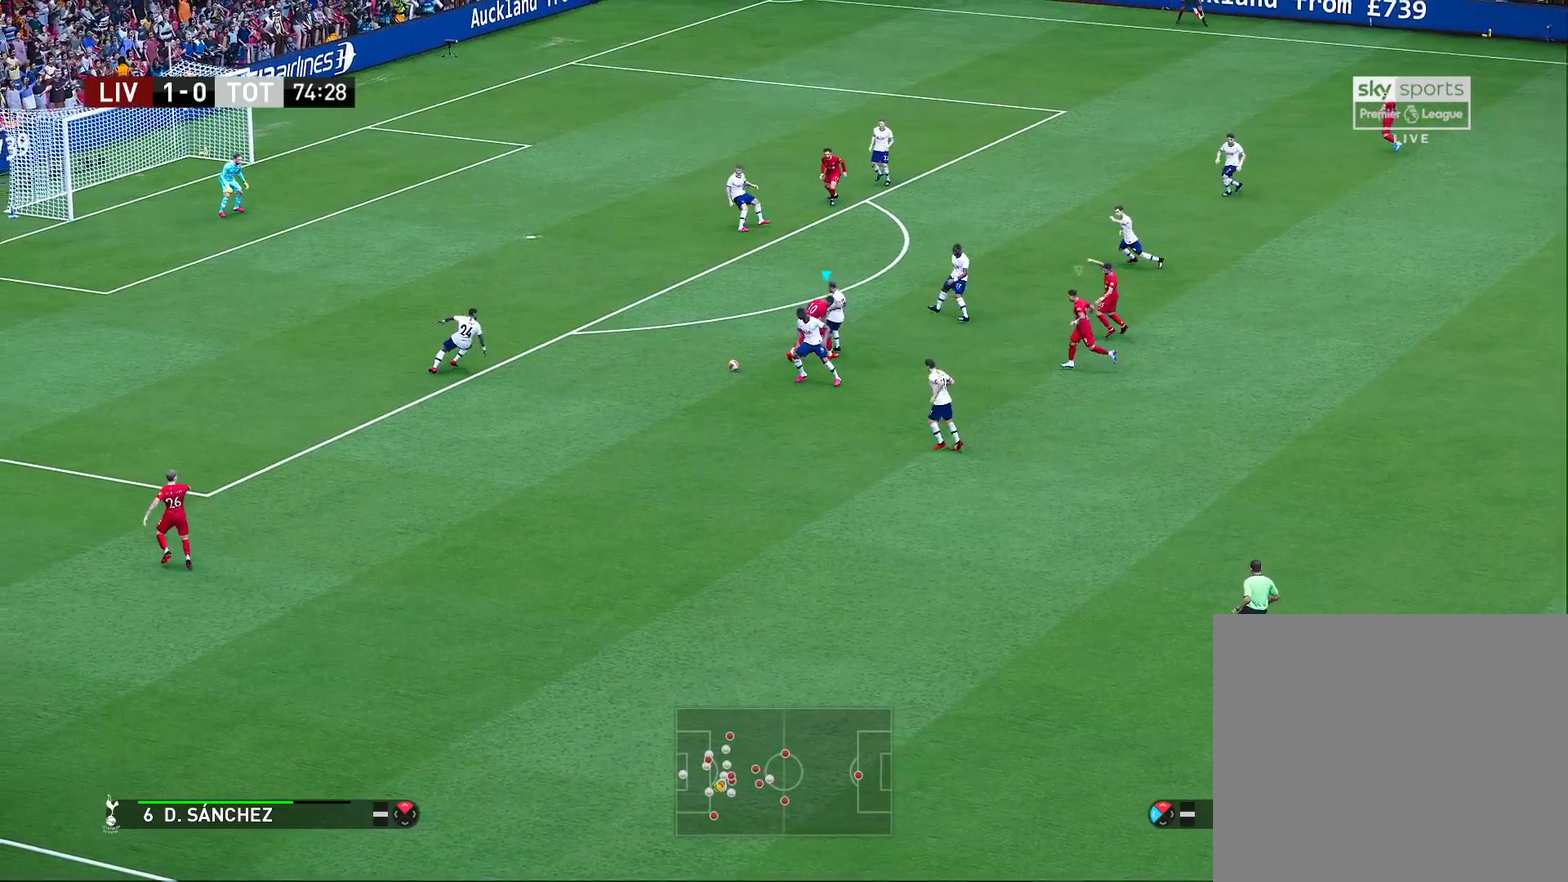
{"dt_ms": 300, "buttons": ["R2"], "left_stick": "down-left", "right_stick": "center", "events": [[233, "R2", "down"]]}
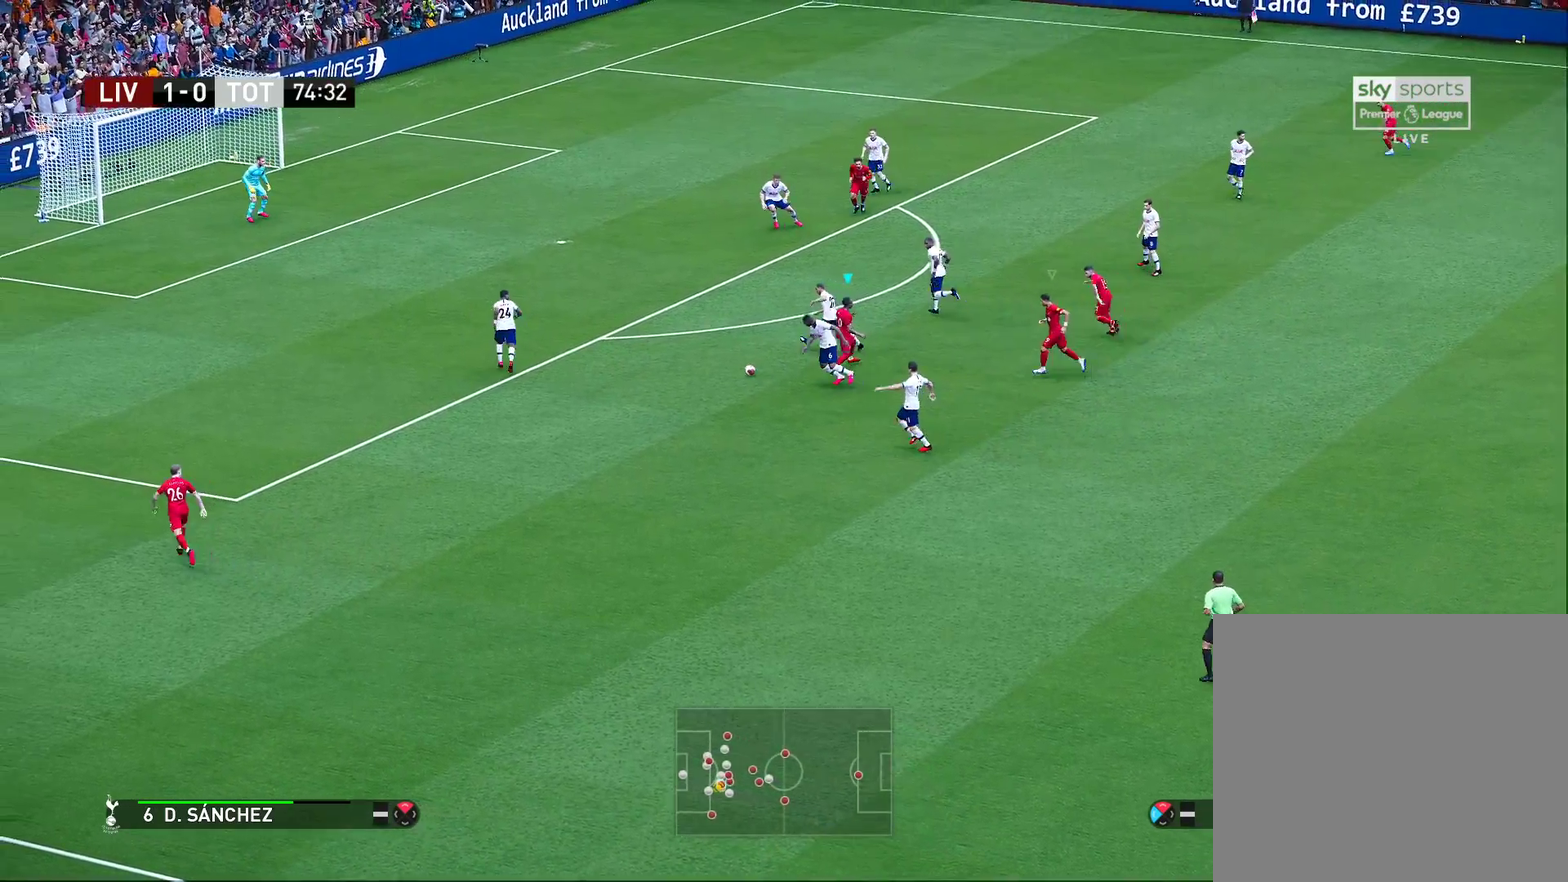
{"dt_ms": 700, "buttons": ["R2"], "left_stick": "down-left", "right_stick": "center", "events": []}
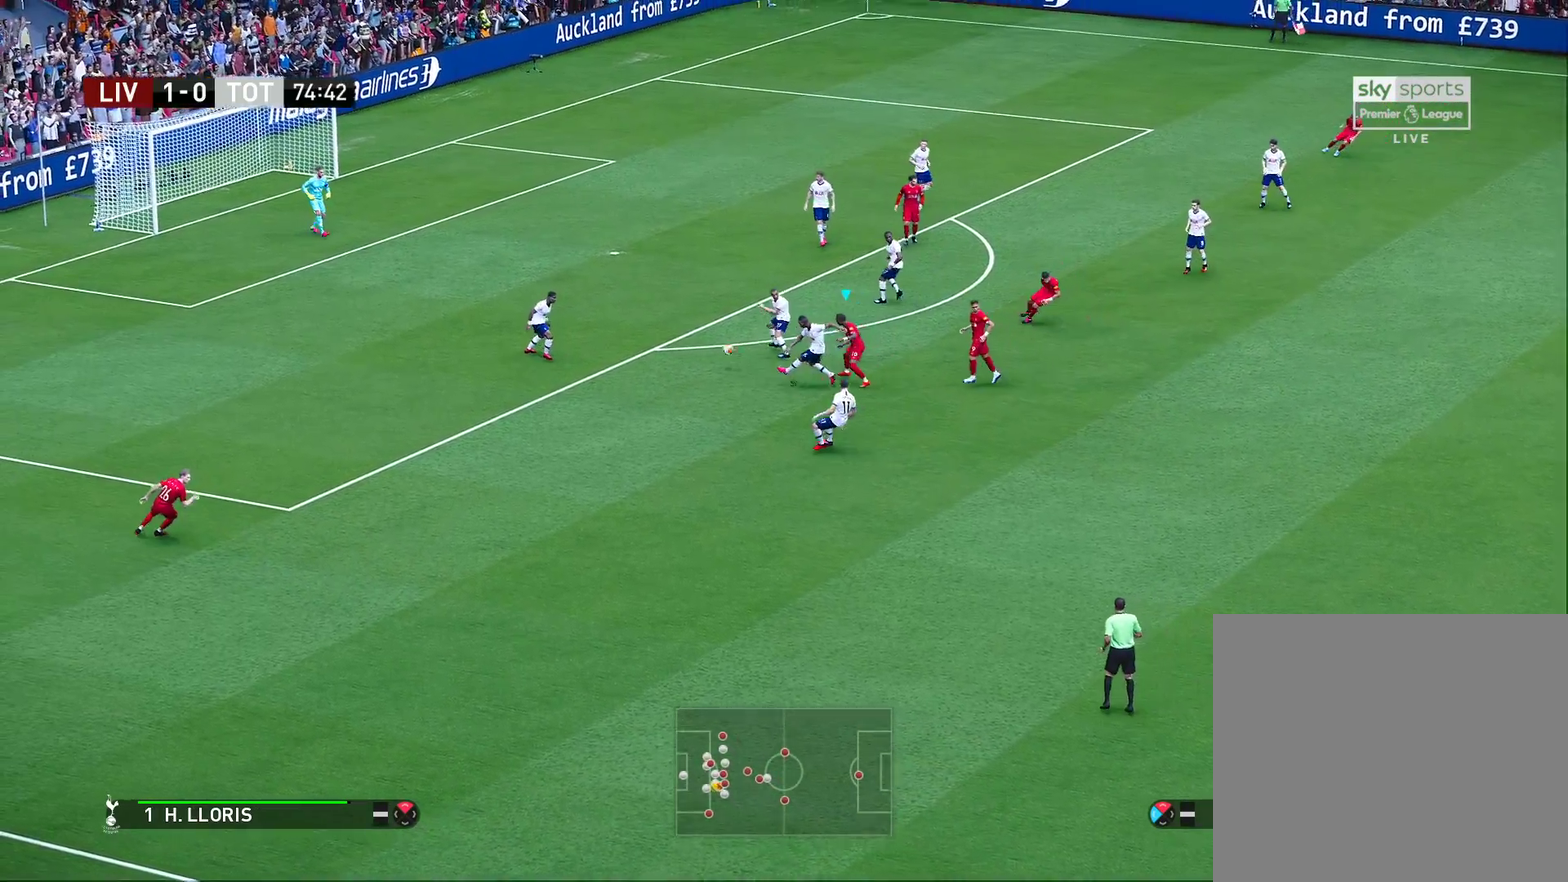
{"dt_ms": 700, "buttons": [], "left_stick": "up-left", "right_stick": "center", "events": [[17, "CROSS", "down"], [67, "SQUARE", "down"], [67, "left_stick", "left"], [367, "left_stick", "up-left"], [533, "SQUARE", "up"], [550, "CROSS", "up"], [550, "R2", "up"]]}
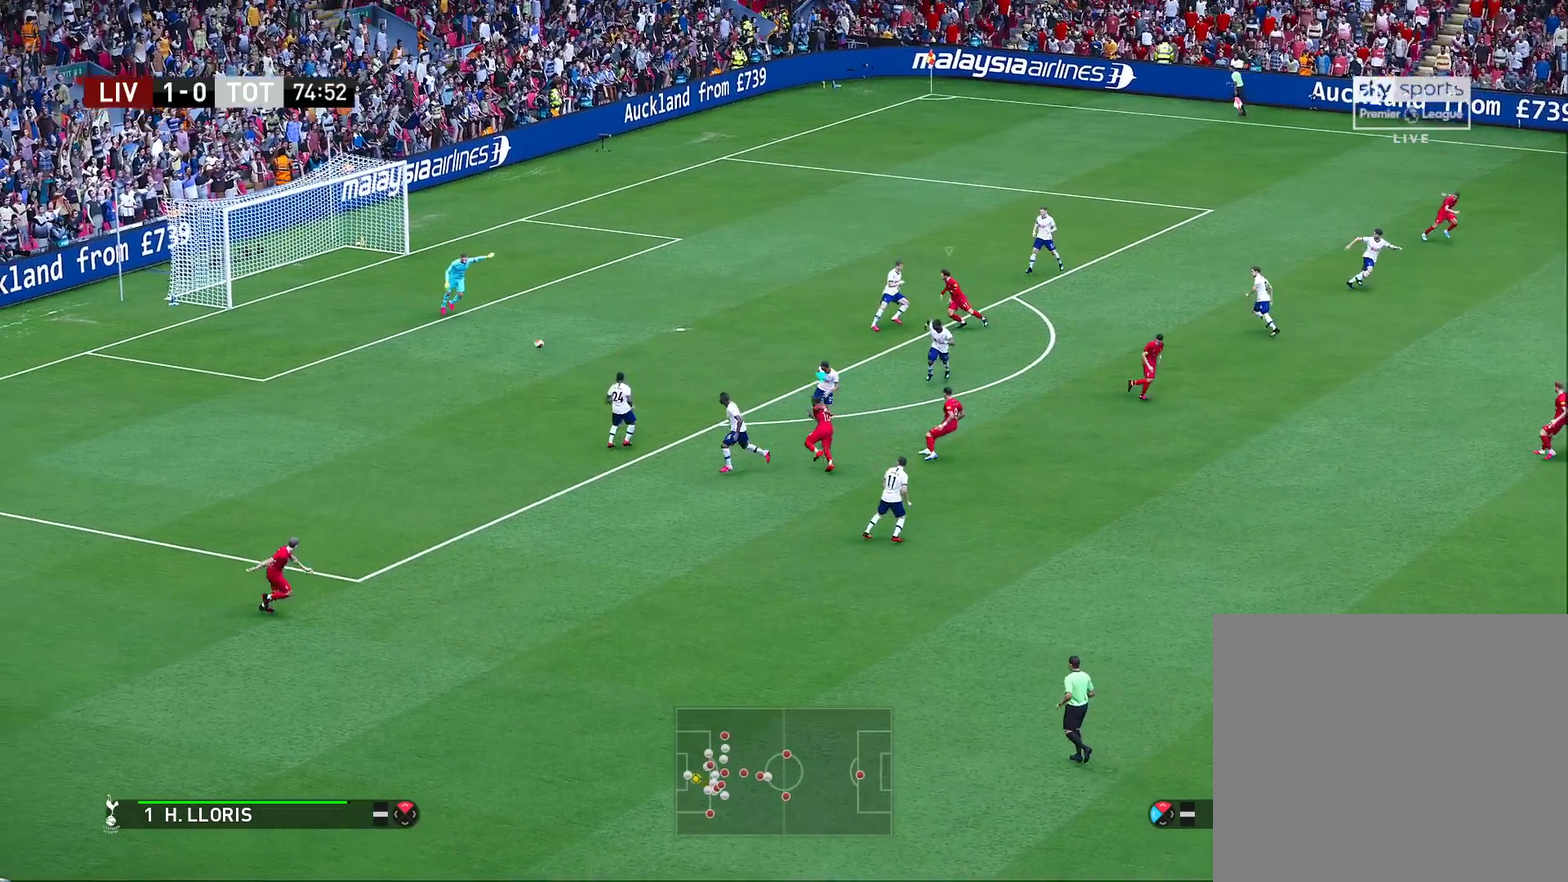
{"dt_ms": 300, "buttons": ["R2"], "left_stick": "up", "right_stick": "center", "events": [[50, "left_stick", "up"], [67, "R2", "down"]]}
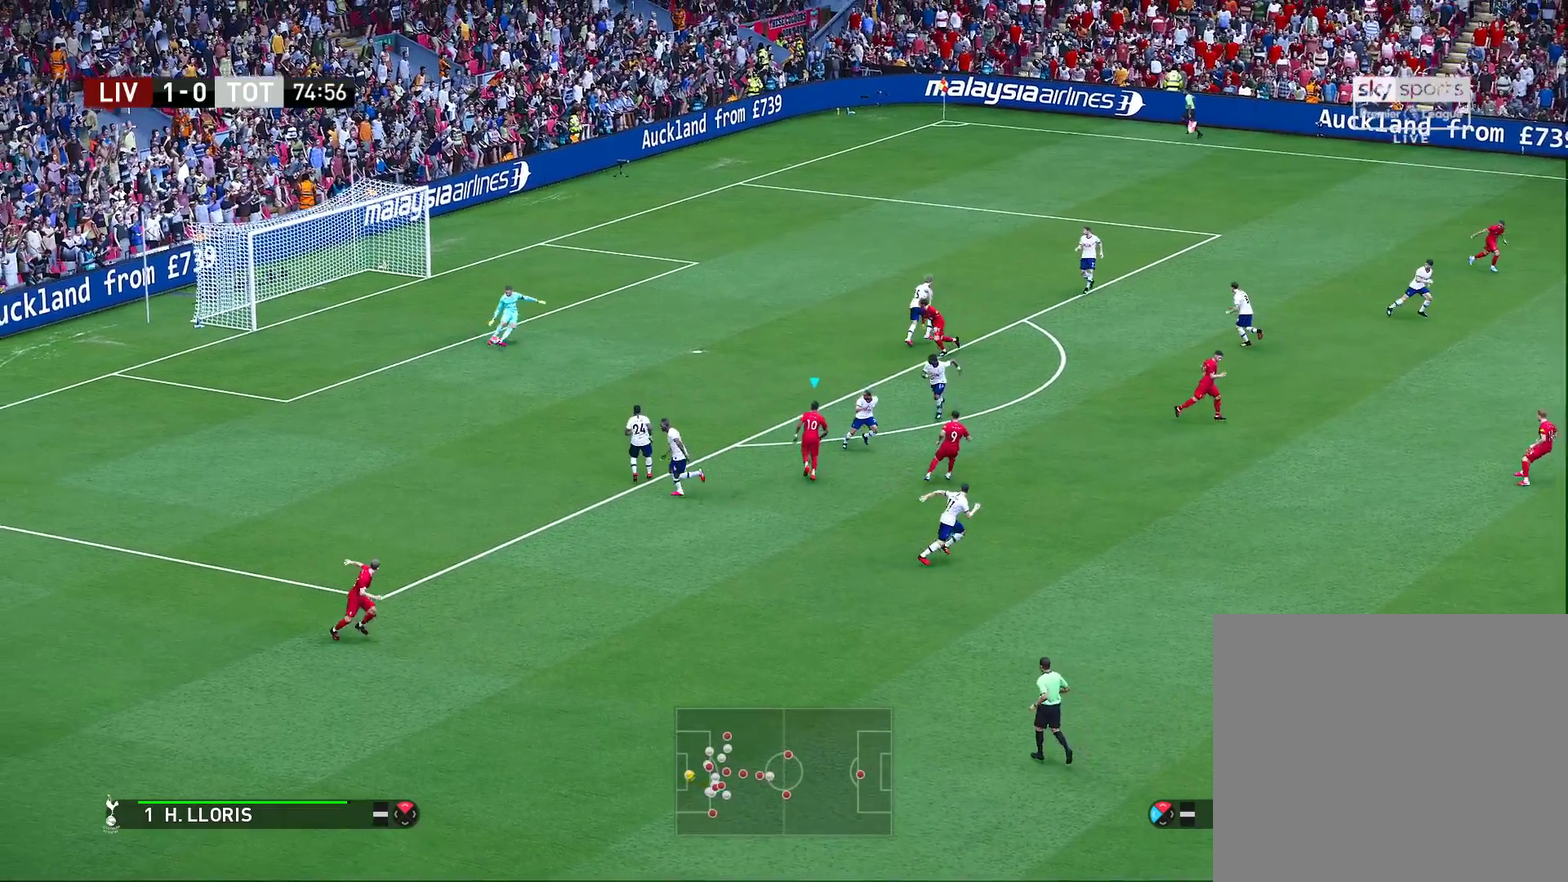
{"dt_ms": 500, "buttons": [], "left_stick": "center", "right_stick": "center", "events": [[200, "R2", "up"], [200, "left_stick", "center"]]}
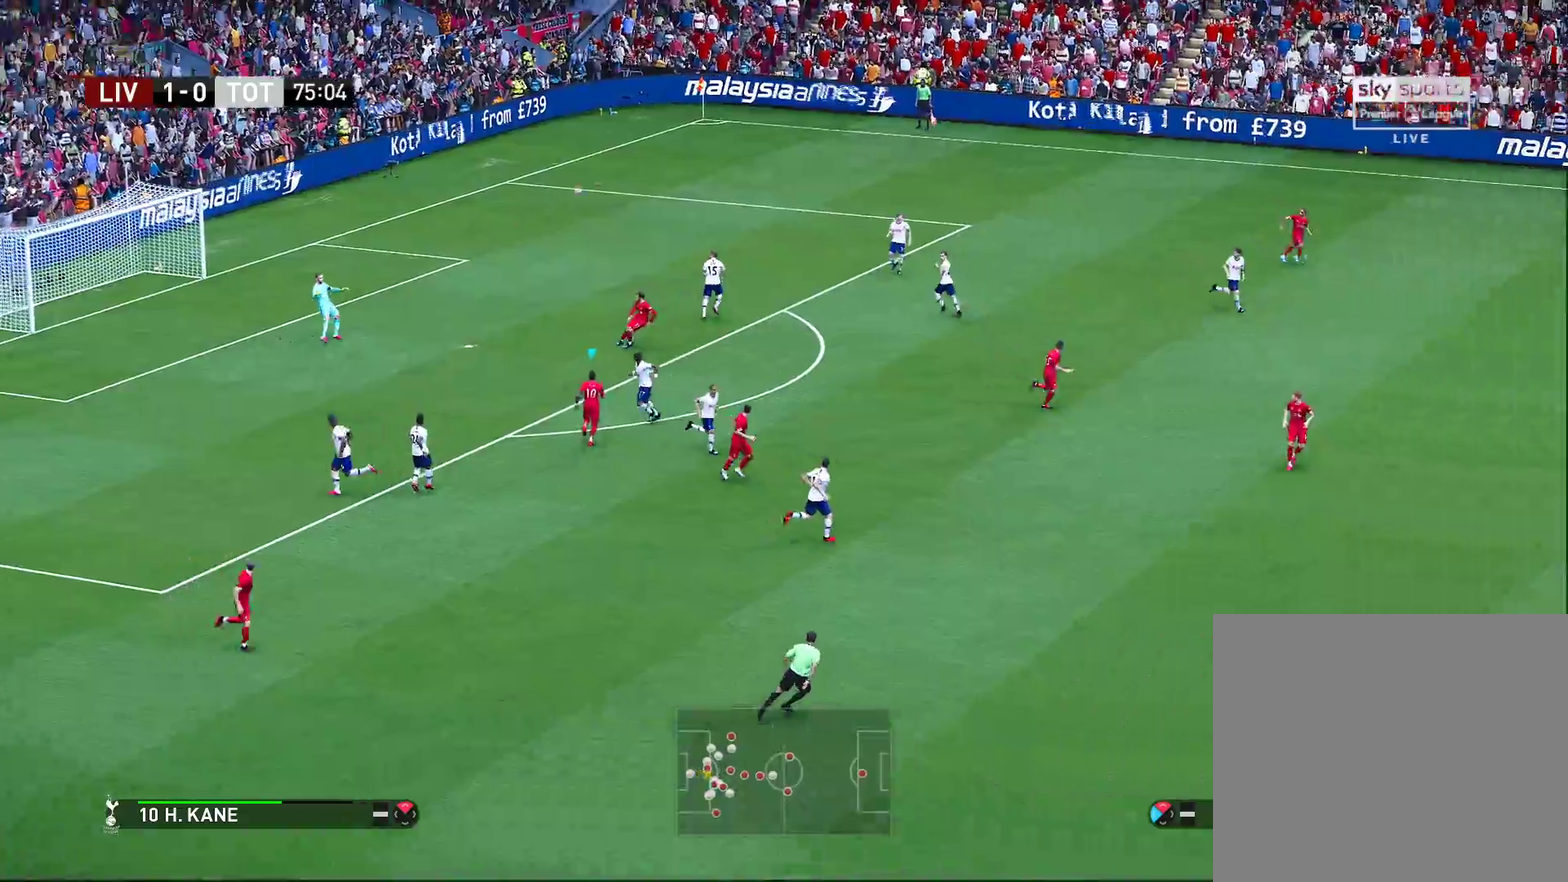
{"dt_ms": 500, "buttons": [], "left_stick": "left", "right_stick": "center", "events": [[67, "left_stick", "left"]]}
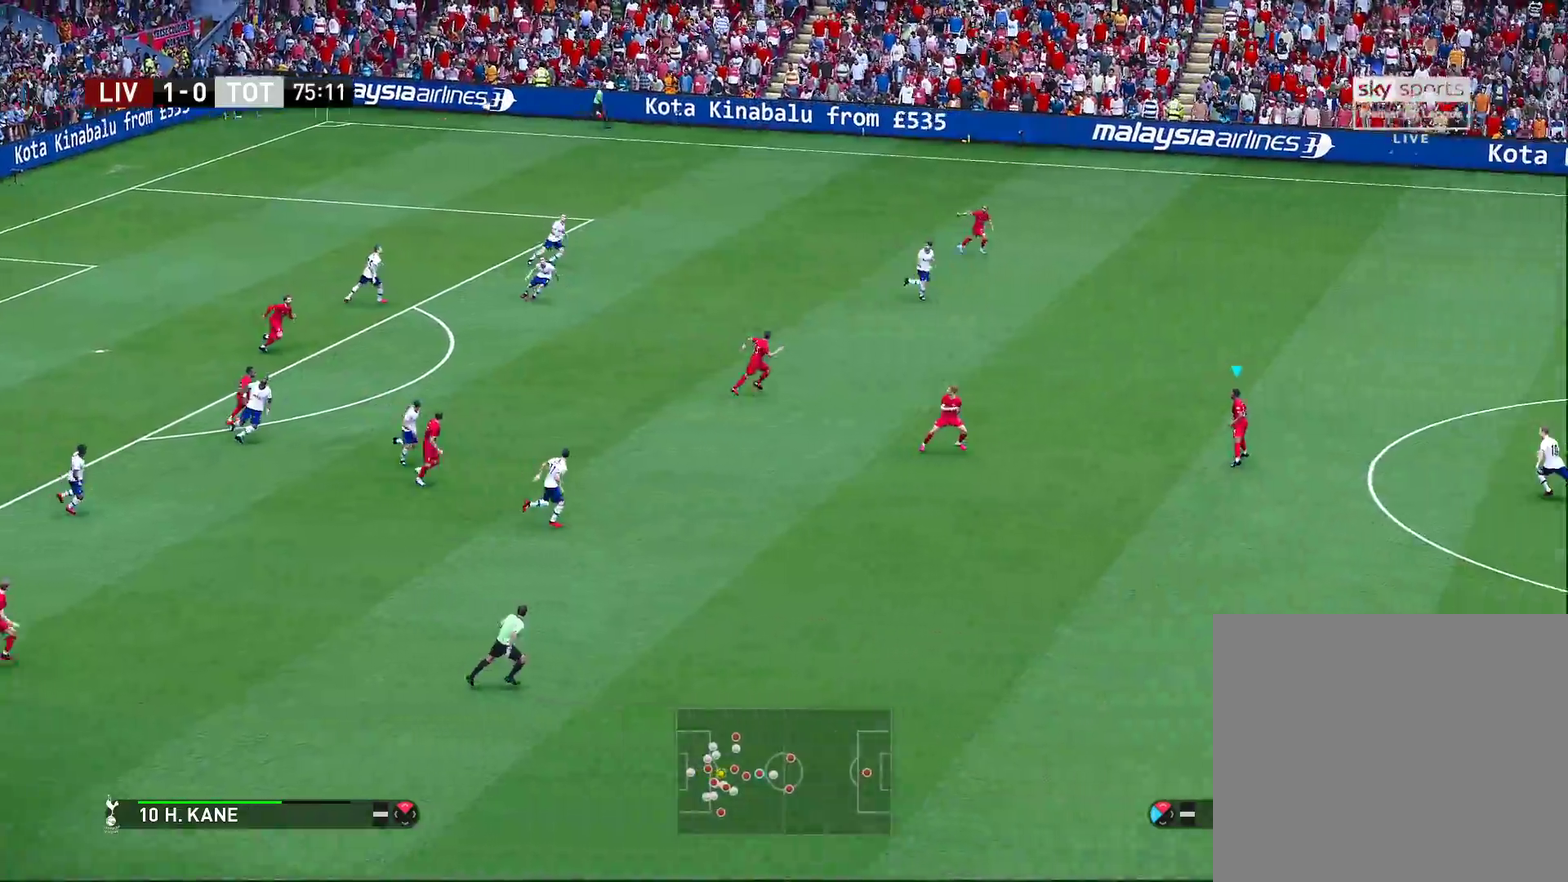
{"dt_ms": 300, "buttons": [], "left_stick": "center", "right_stick": "center", "events": [[233, "left_stick", "center"]]}
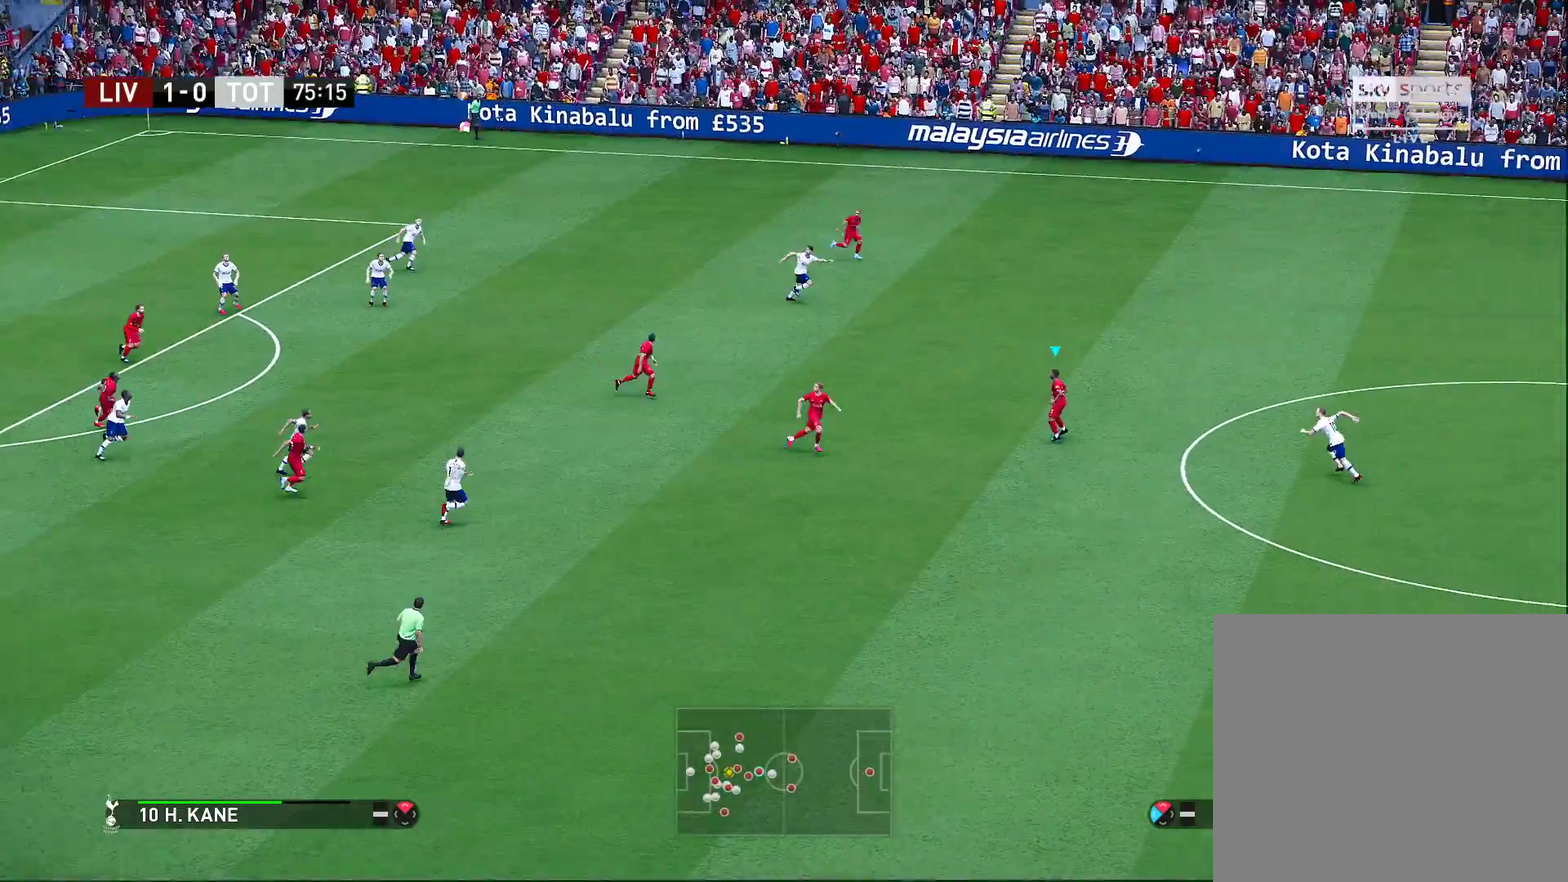
{"dt_ms": 700, "buttons": [], "left_stick": "left", "right_stick": "center", "events": [[633, "left_stick", "left"]]}
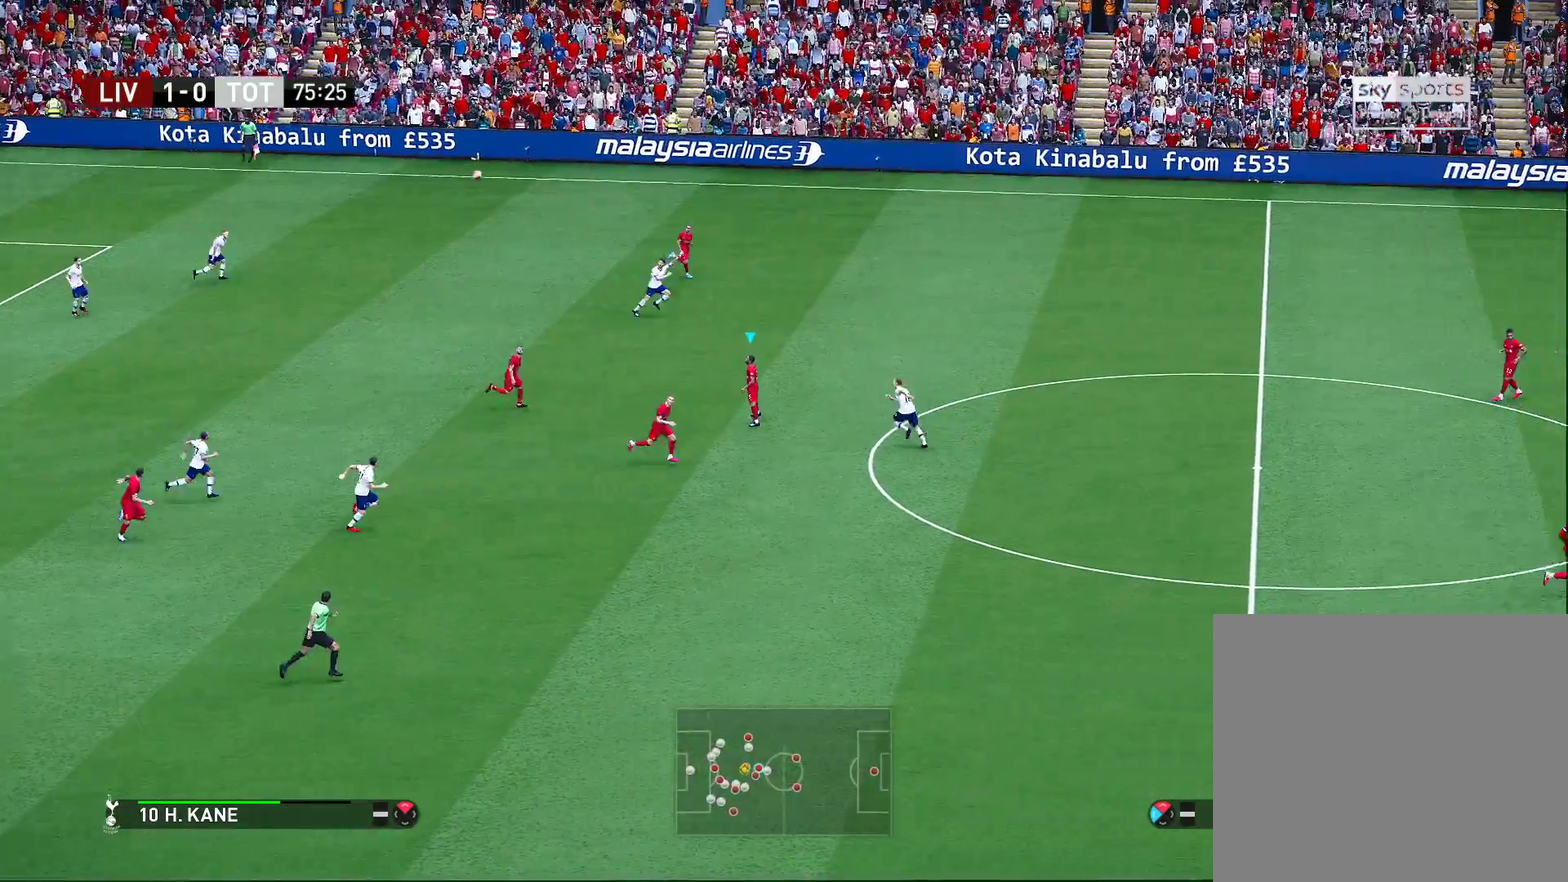
{"dt_ms": 500, "buttons": [], "left_stick": "left", "right_stick": "center", "events": []}